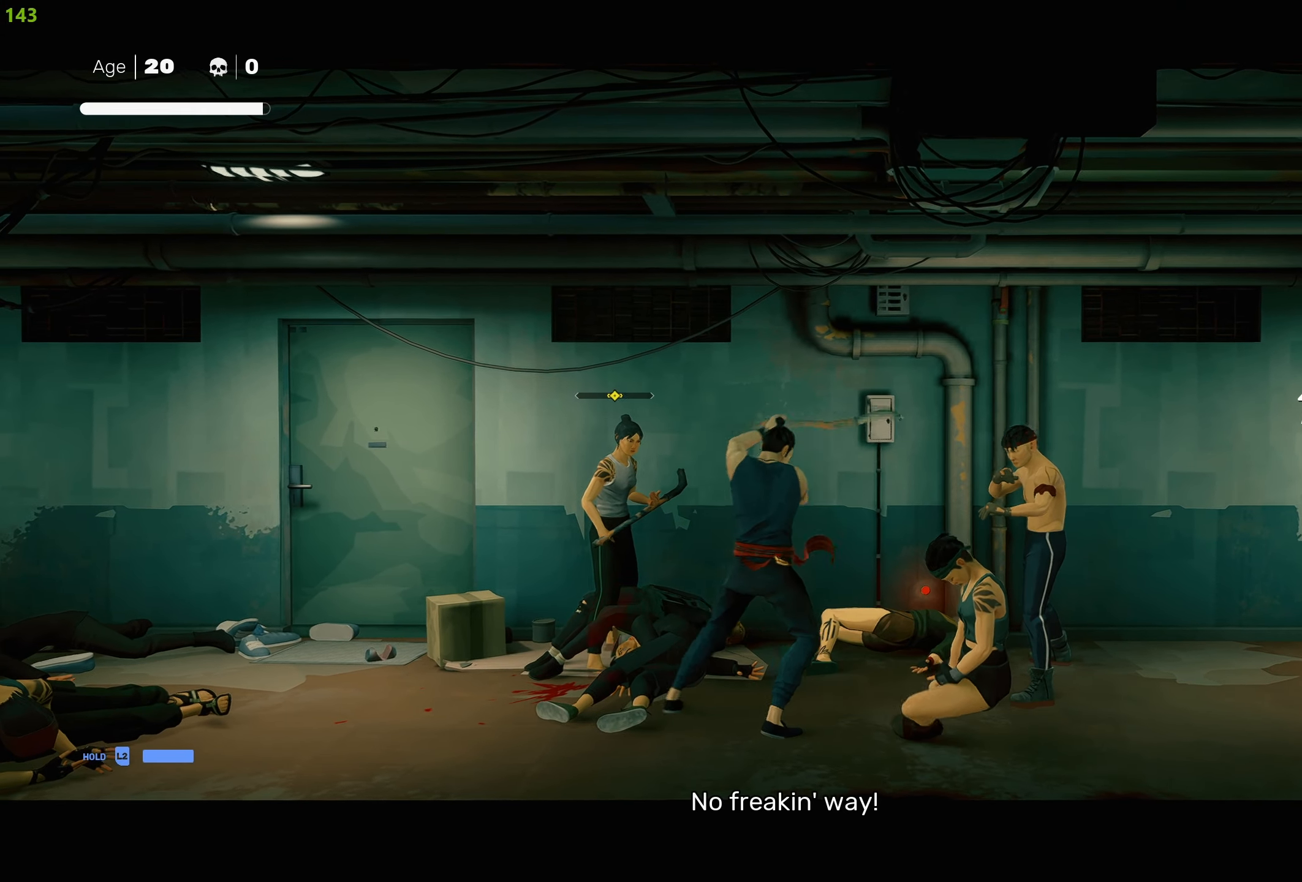
Gameplay with a controller (PlayStation layout); each line is a JSON object with the inputs held at the frame after it. "events" lists button and stick changes between this image and that frame as [ms after this image, input, new state], when the widget could be followed in between.
{"buttons": [], "left_stick": "up-left", "right_stick": "center", "events": [[400, "left_stick", "up-left"], [466, "TRIANGLE", "up"]]}
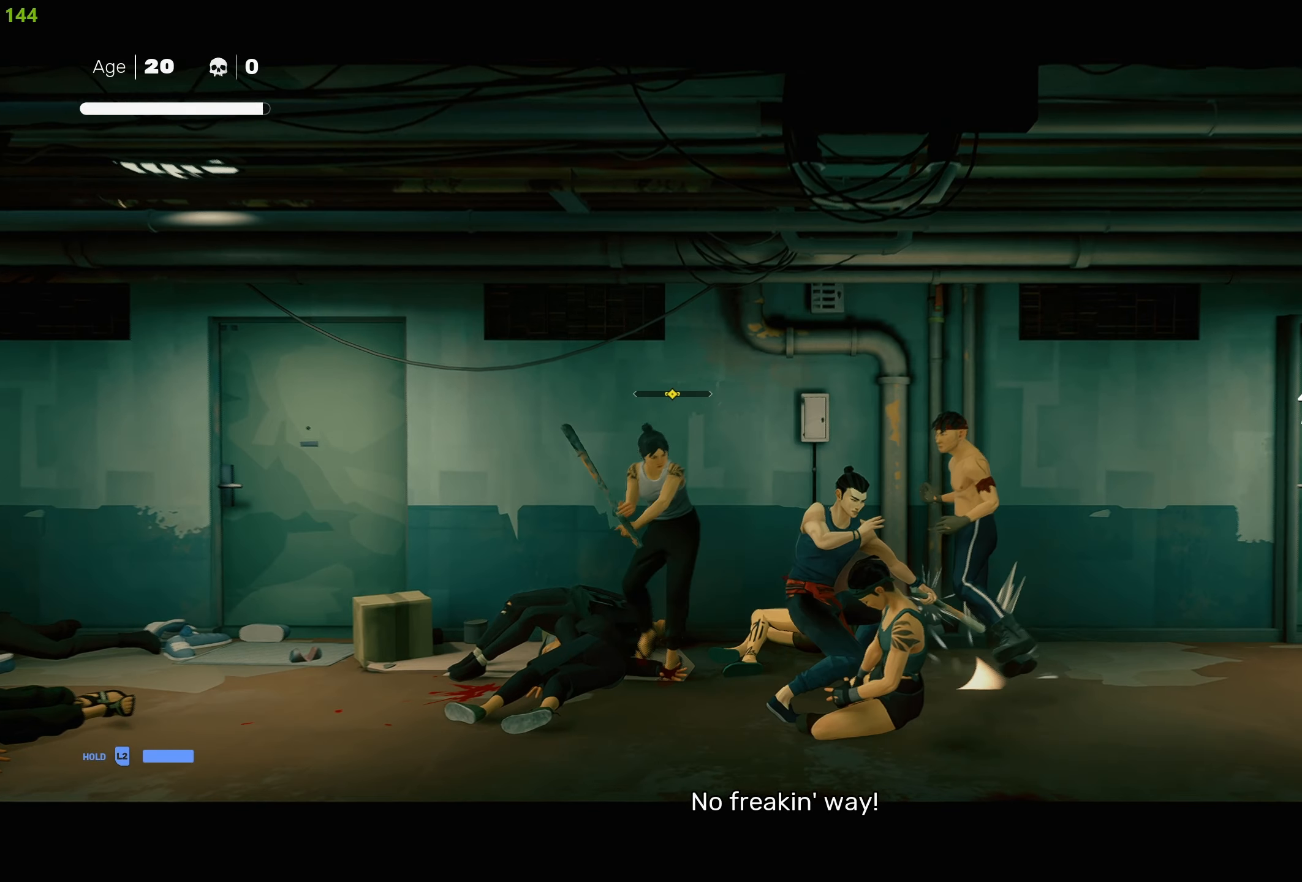
{"buttons": [], "left_stick": "center", "right_stick": "center", "events": [[50, "left_stick", "center"], [83, "L1", "down"], [183, "L1", "up"], [250, "L1", "down"], [366, "L1", "up"], [416, "L1", "down"], [500, "L1", "up"]]}
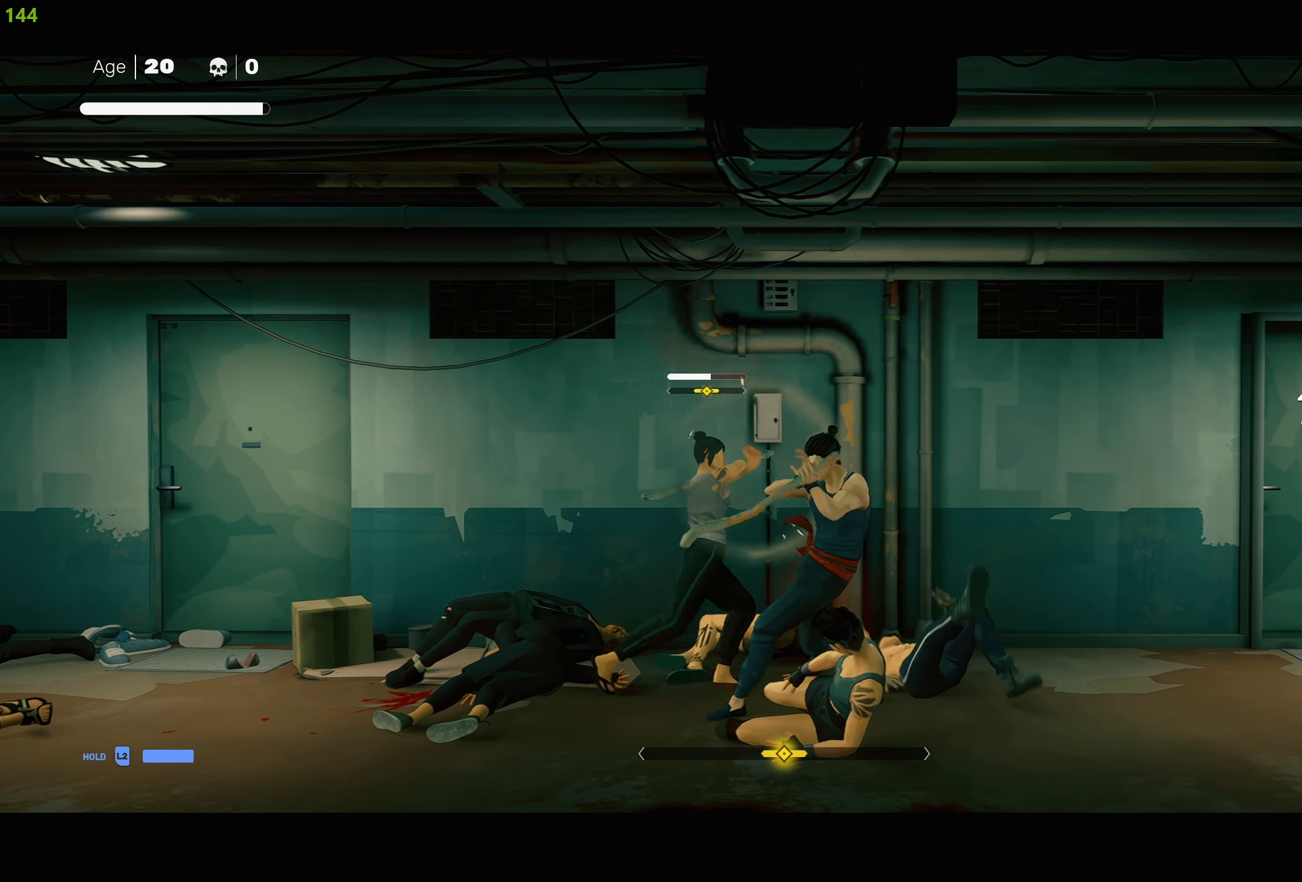
{"buttons": ["L1"], "left_stick": "center", "right_stick": "center", "events": [[66, "L1", "down"], [166, "L1", "up"], [250, "L1", "down"], [333, "L1", "up"], [433, "L1", "down"]]}
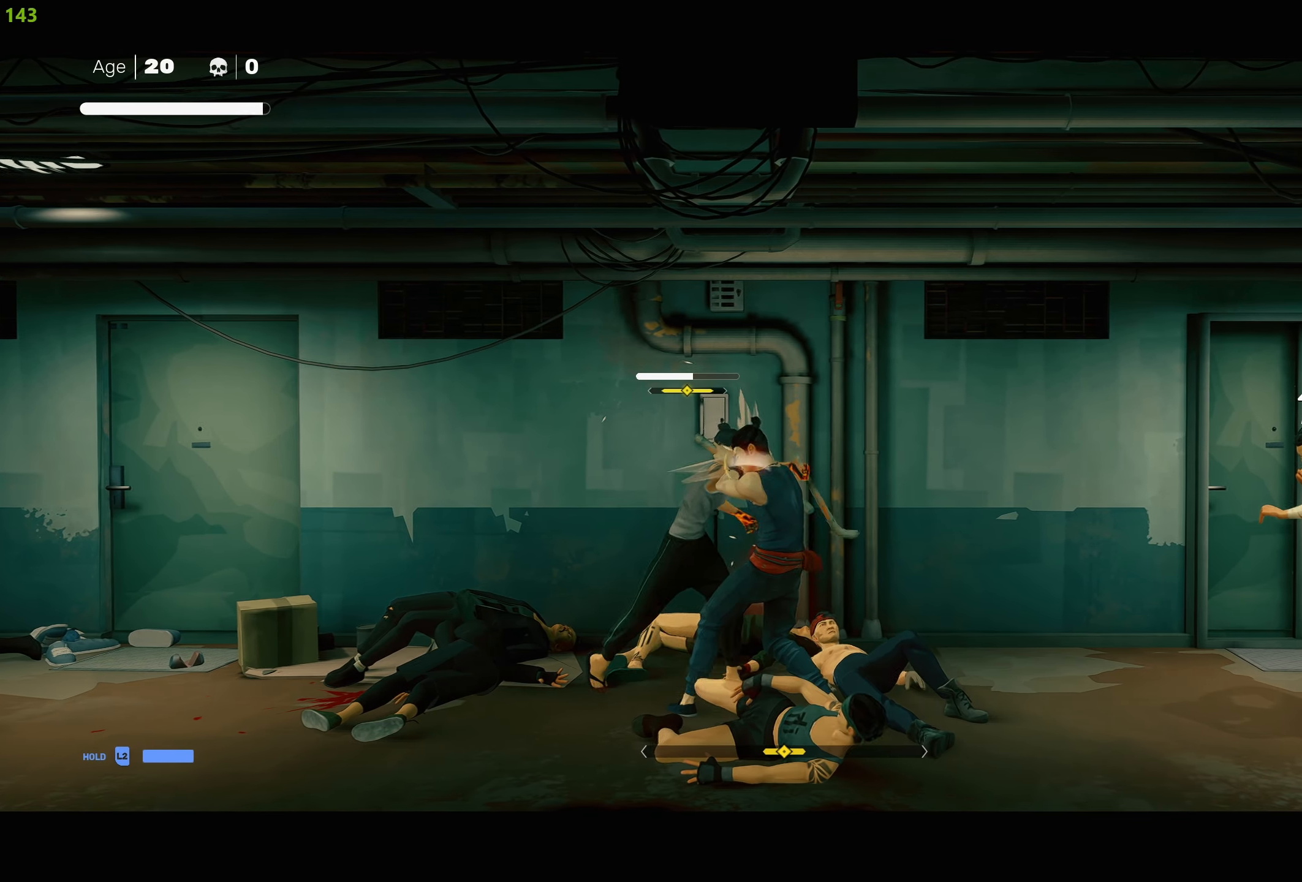
{"buttons": ["SQUARE"], "left_stick": "center", "right_stick": "center", "events": [[33, "L1", "up"], [166, "SQUARE", "down"], [250, "SQUARE", "up"], [333, "SQUARE", "down"], [416, "SQUARE", "up"], [500, "SQUARE", "down"]]}
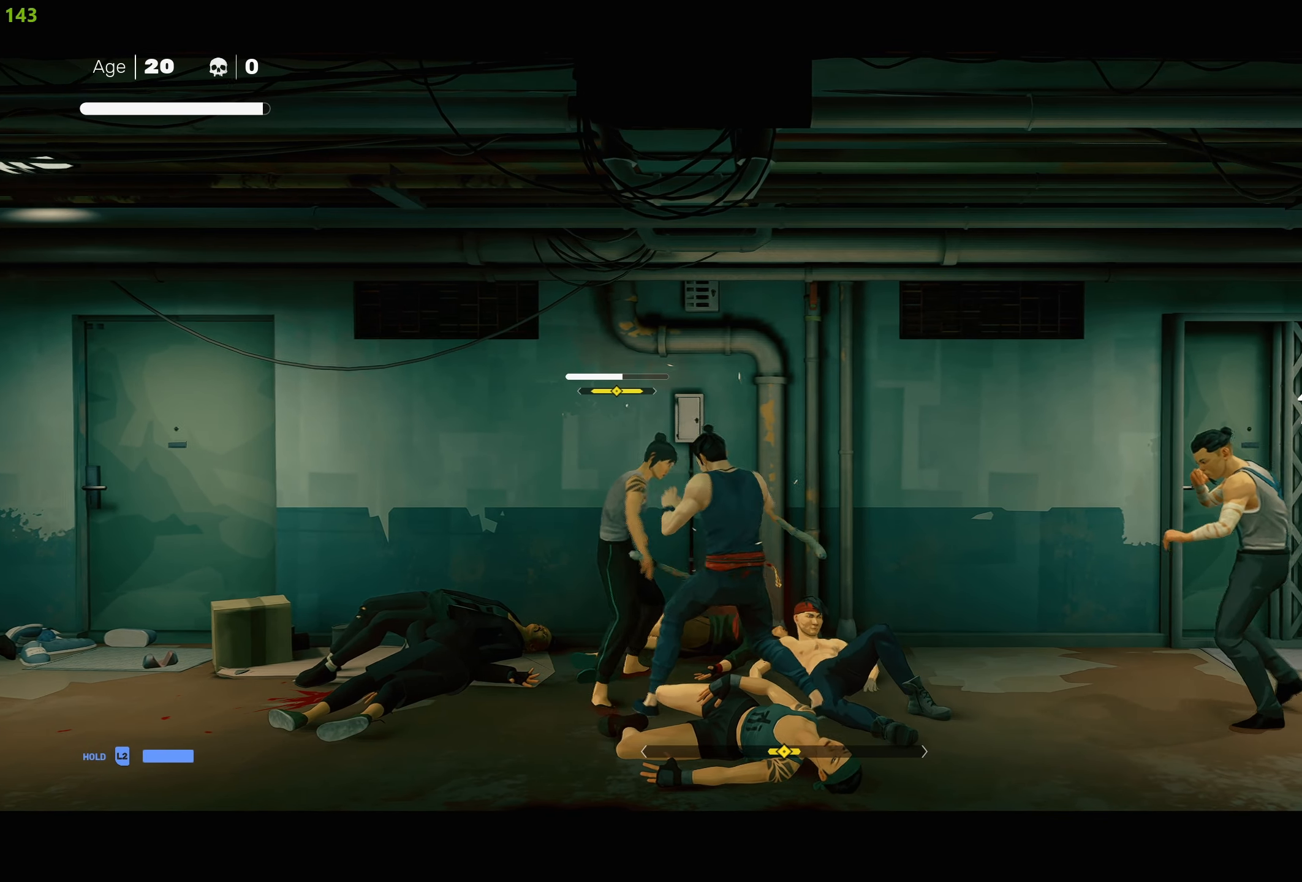
{"buttons": [], "left_stick": "center", "right_stick": "center", "events": [[83, "SQUARE", "up"], [133, "SQUARE", "down"], [250, "SQUARE", "up"], [316, "SQUARE", "down"], [416, "SQUARE", "up"]]}
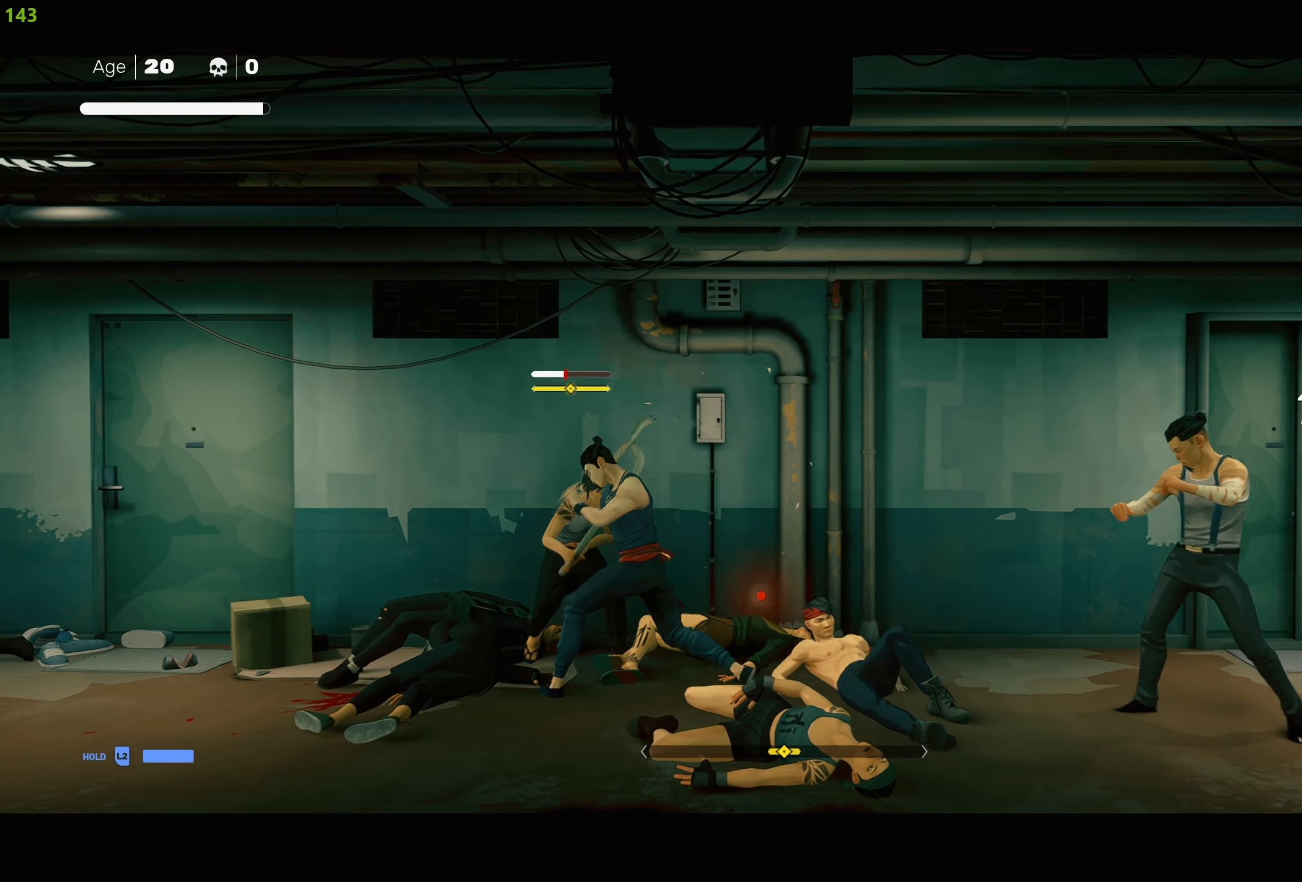
{"buttons": ["CIRCLE", "TRIANGLE"], "left_stick": "center", "right_stick": "center", "events": [[16, "SQUARE", "down"], [116, "SQUARE", "up"], [383, "CIRCLE", "down"], [383, "TRIANGLE", "down"]]}
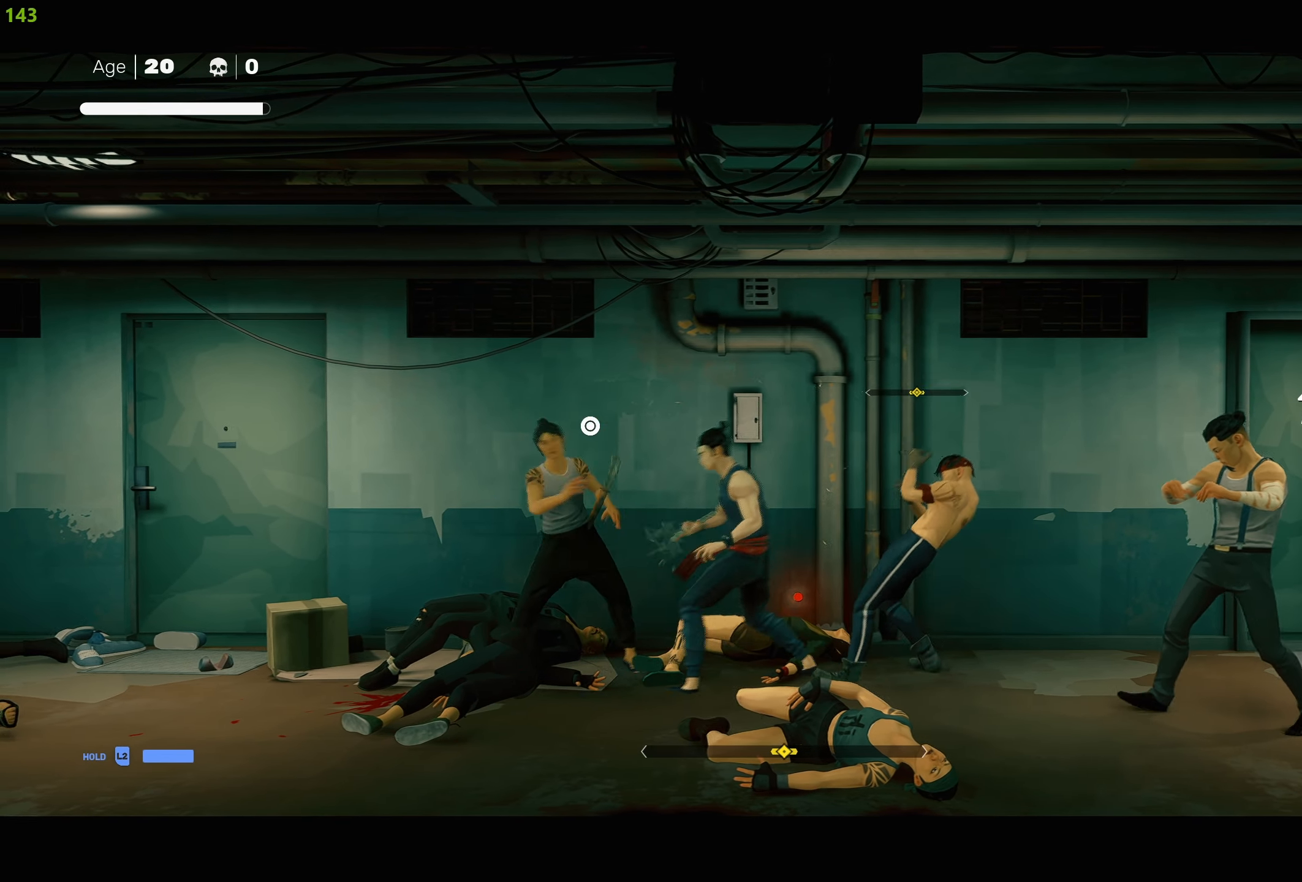
{"buttons": [], "left_stick": "center", "right_stick": "center", "events": [[316, "CIRCLE", "up"], [316, "TRIANGLE", "up"]]}
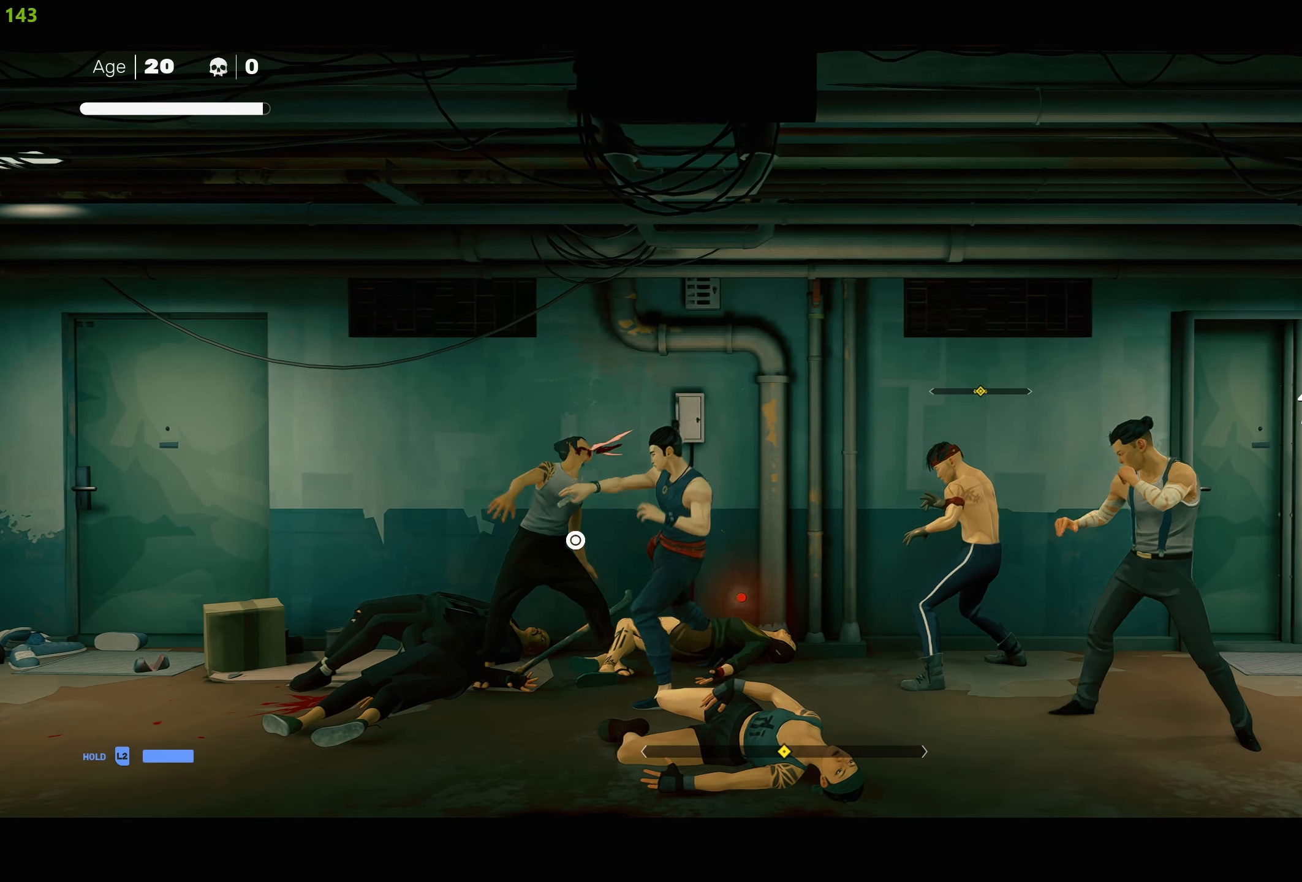
{"buttons": [], "left_stick": "right", "right_stick": "center", "events": [[16, "left_stick", "right"]]}
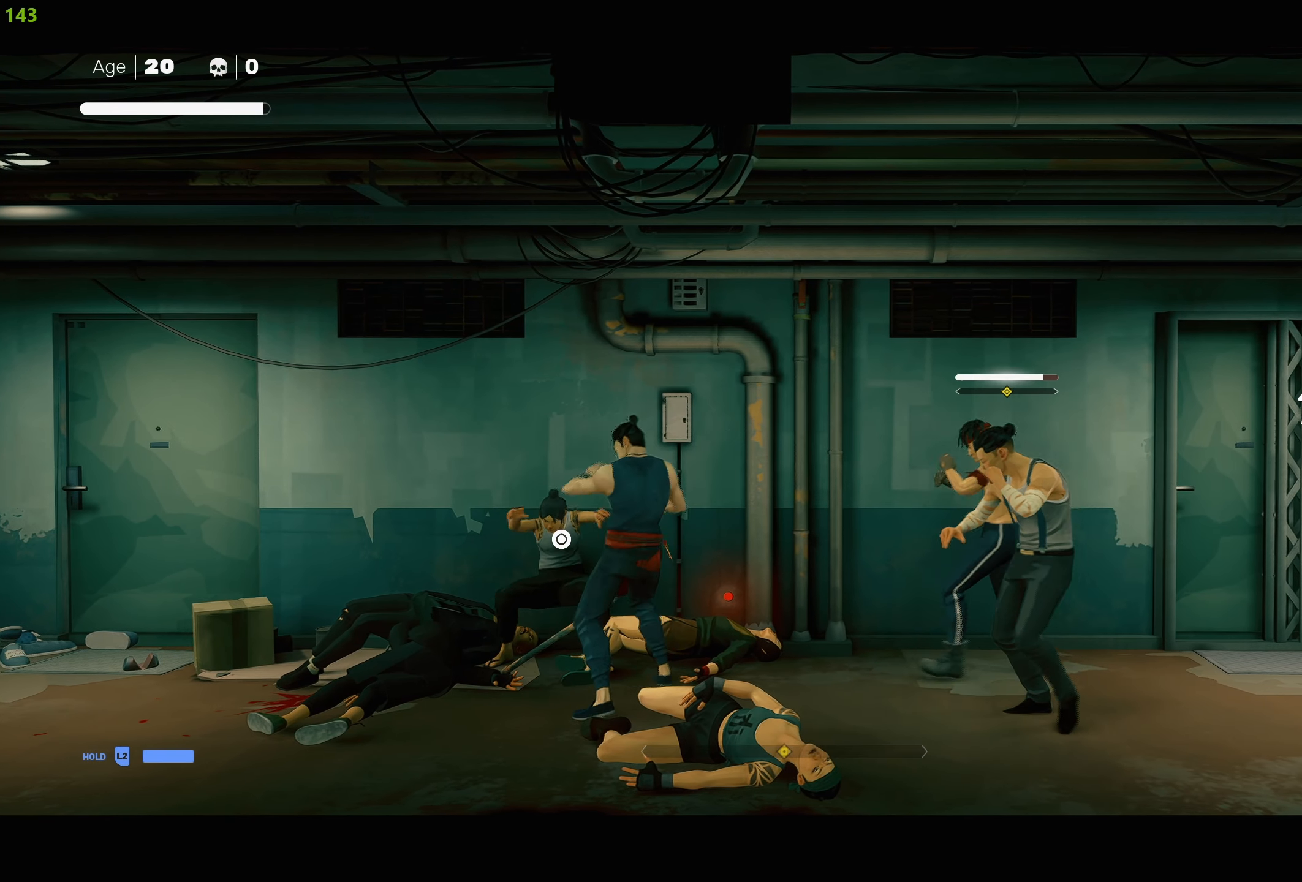
{"buttons": ["TRIANGLE"], "left_stick": "down-right", "right_stick": "center", "events": [[400, "TRIANGLE", "down"], [400, "left_stick", "down-right"]]}
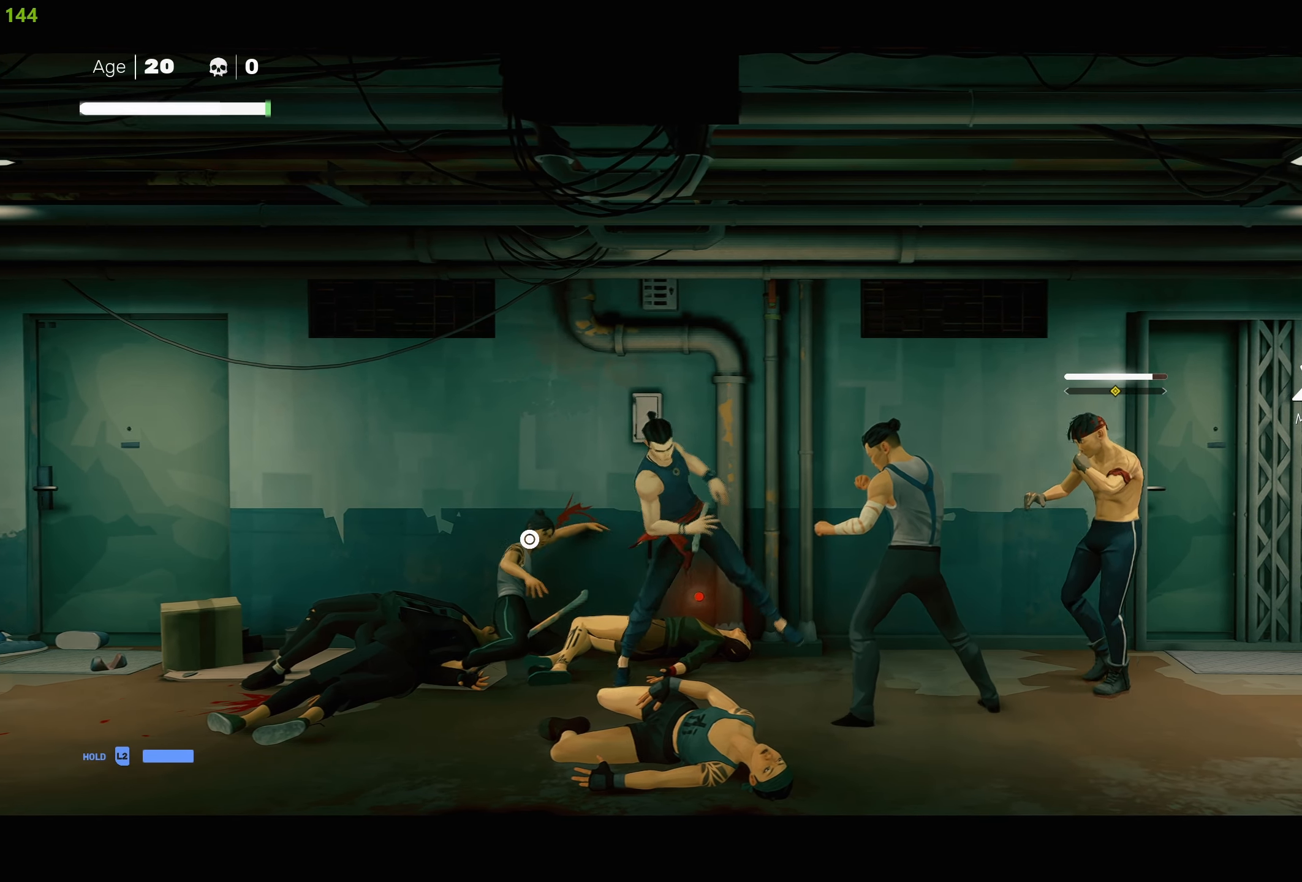
{"buttons": [], "left_stick": "down-right", "right_stick": "center", "events": [[500, "TRIANGLE", "up"]]}
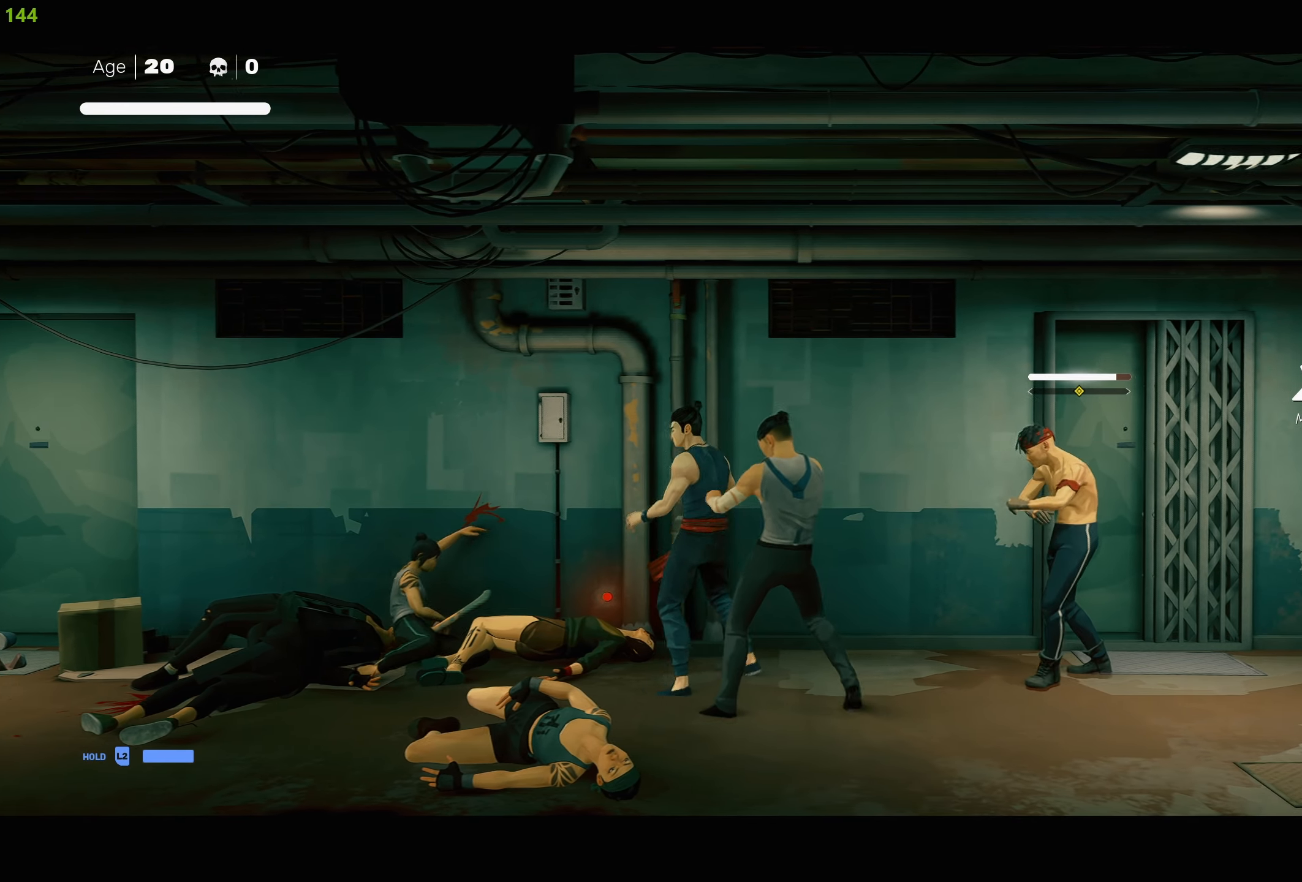
{"buttons": ["TRIANGLE"], "left_stick": "down-right", "right_stick": "center", "events": [[33, "TRIANGLE", "down"]]}
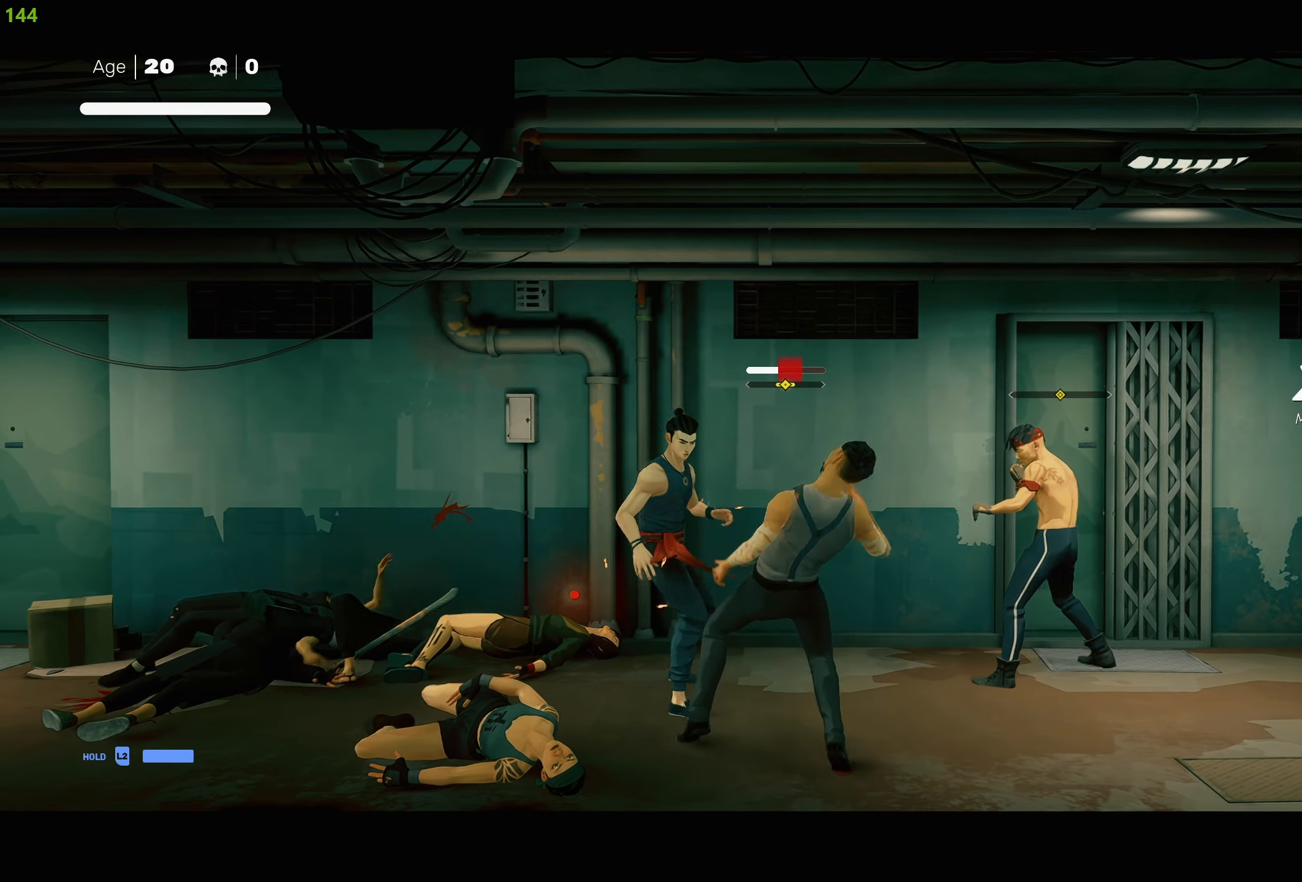
{"buttons": ["TRIANGLE"], "left_stick": "down-right", "right_stick": "center", "events": [[50, "TRIANGLE", "up"], [117, "TRIANGLE", "down"], [233, "TRIANGLE", "up"], [317, "TRIANGLE", "down"], [417, "TRIANGLE", "up"], [467, "TRIANGLE", "down"]]}
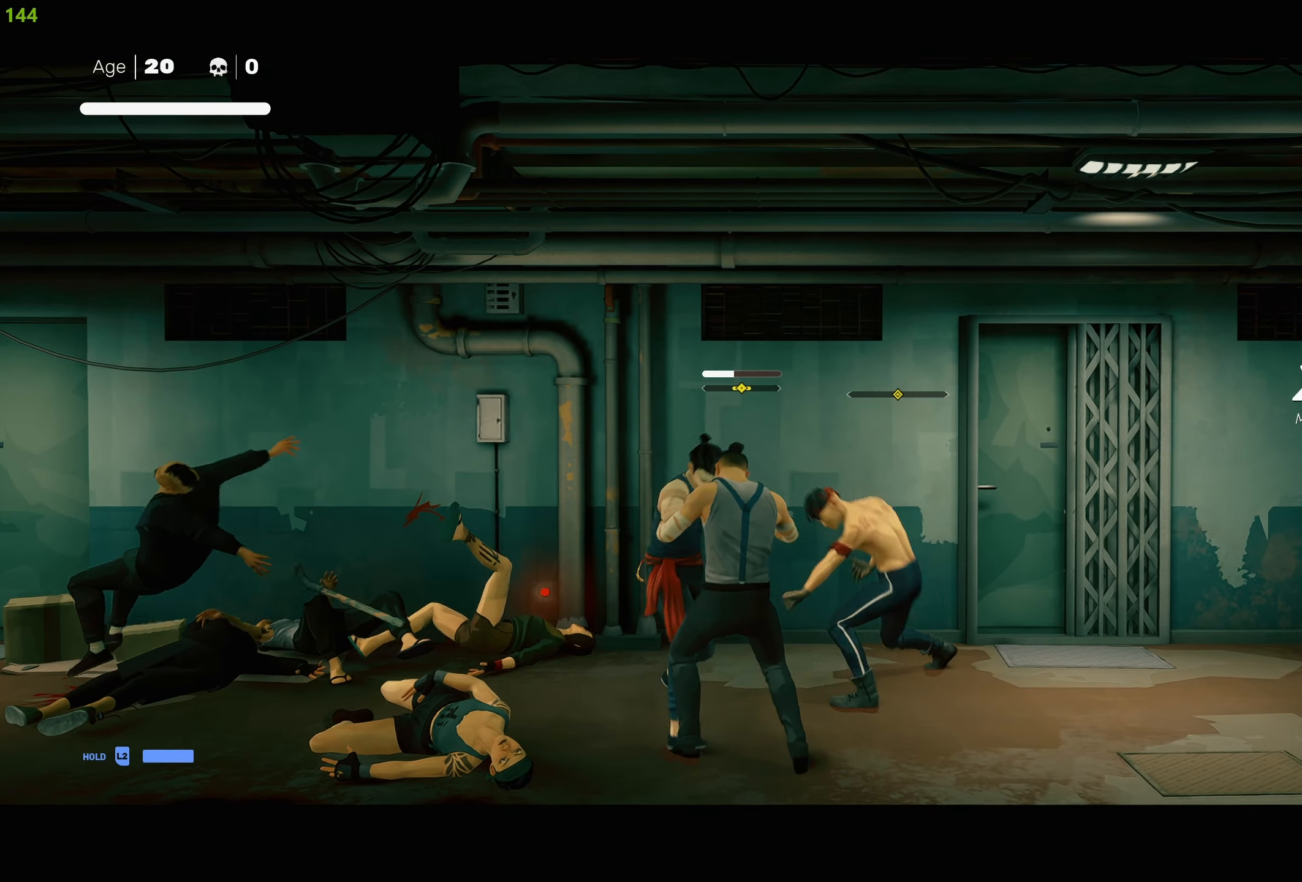
{"buttons": ["L1"], "left_stick": "center", "right_stick": "center", "events": [[33, "left_stick", "center"], [67, "TRIANGLE", "up"], [117, "L1", "down"], [250, "L1", "up"], [333, "L1", "down"], [417, "L1", "up"], [467, "L1", "down"]]}
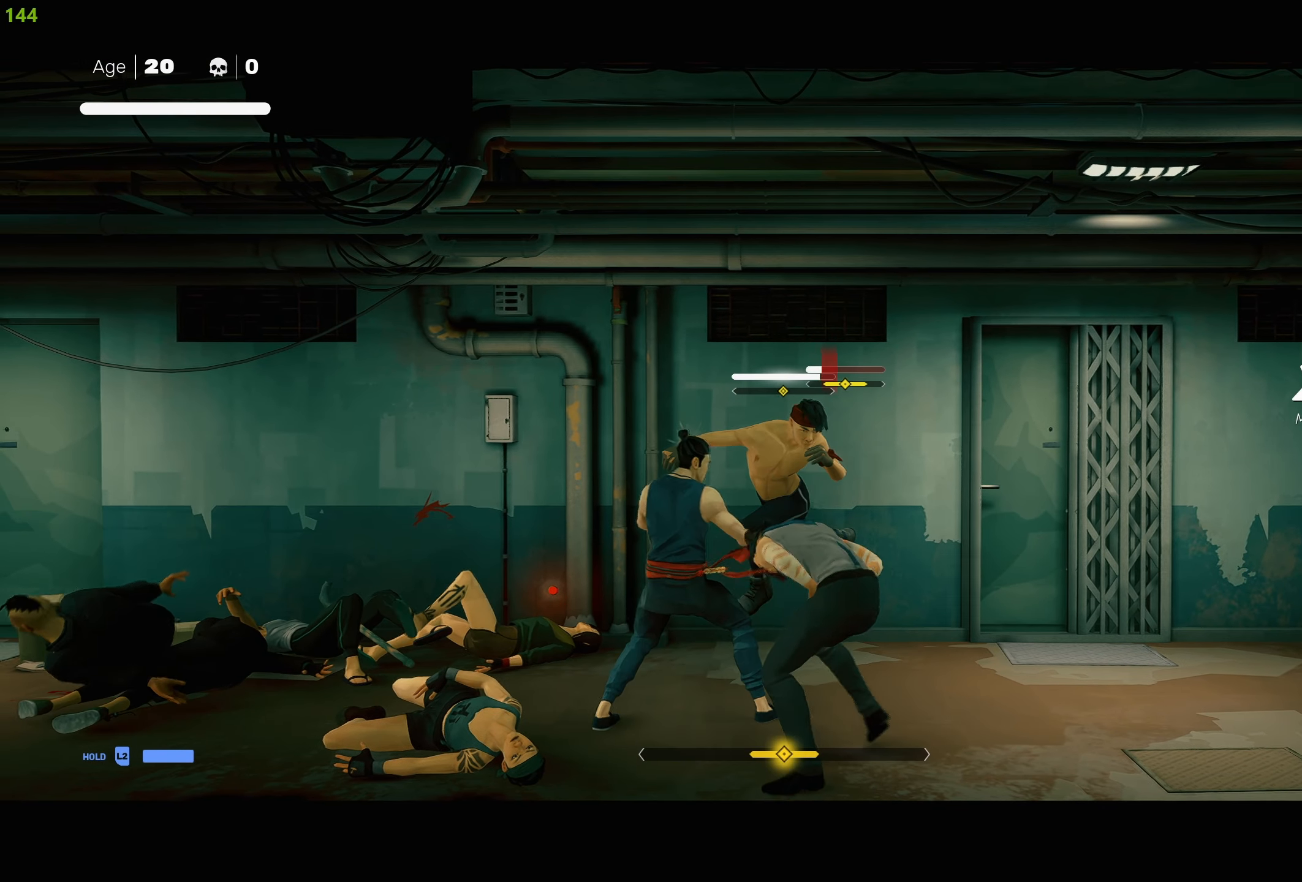
{"buttons": ["L1"], "left_stick": "center", "right_stick": "center", "events": [[67, "L1", "up"], [133, "L1", "down"], [233, "L1", "up"], [317, "L1", "down"], [400, "L1", "up"], [483, "L1", "down"]]}
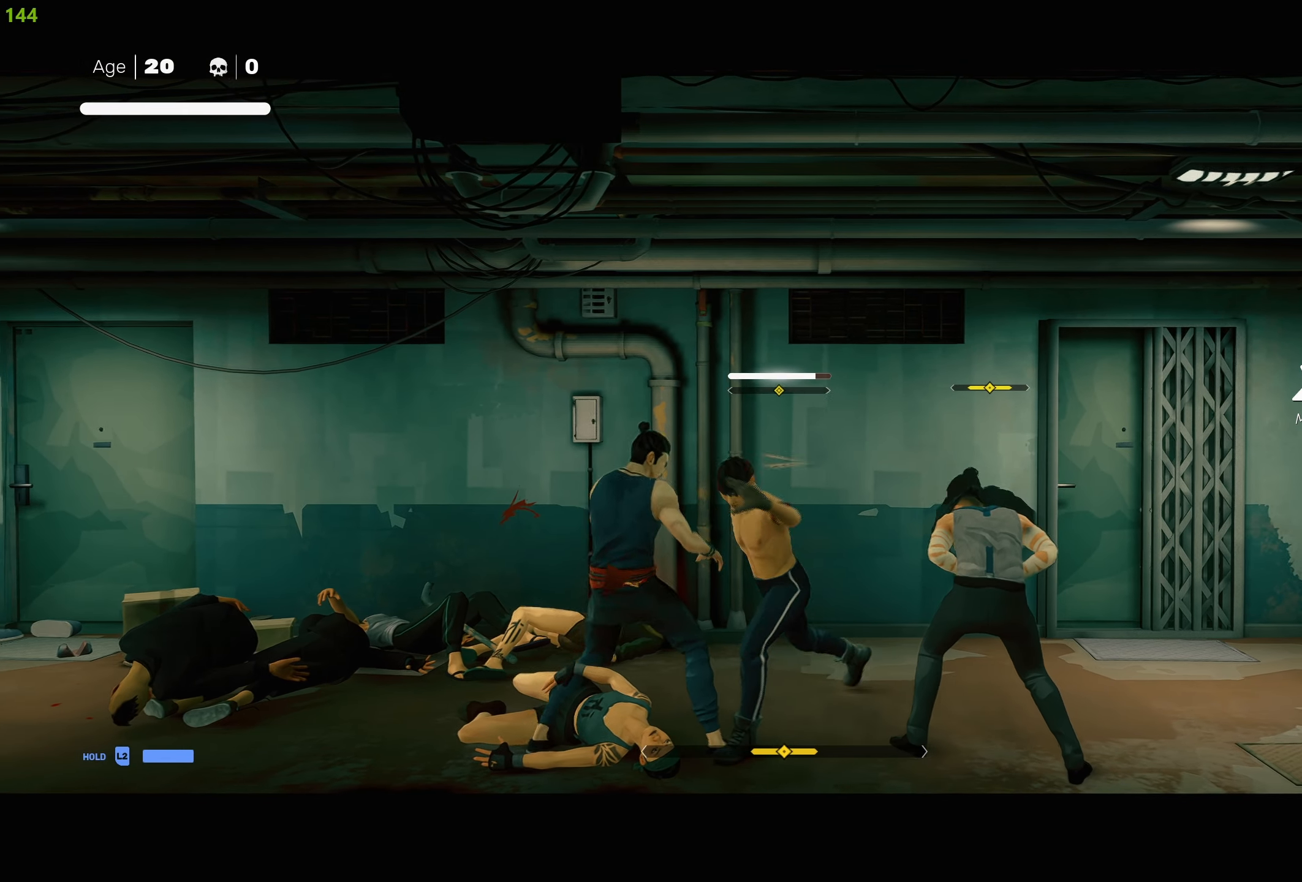
{"buttons": ["TRIANGLE"], "left_stick": "center", "right_stick": "center", "events": [[83, "L1", "up"], [133, "TRIANGLE", "down"]]}
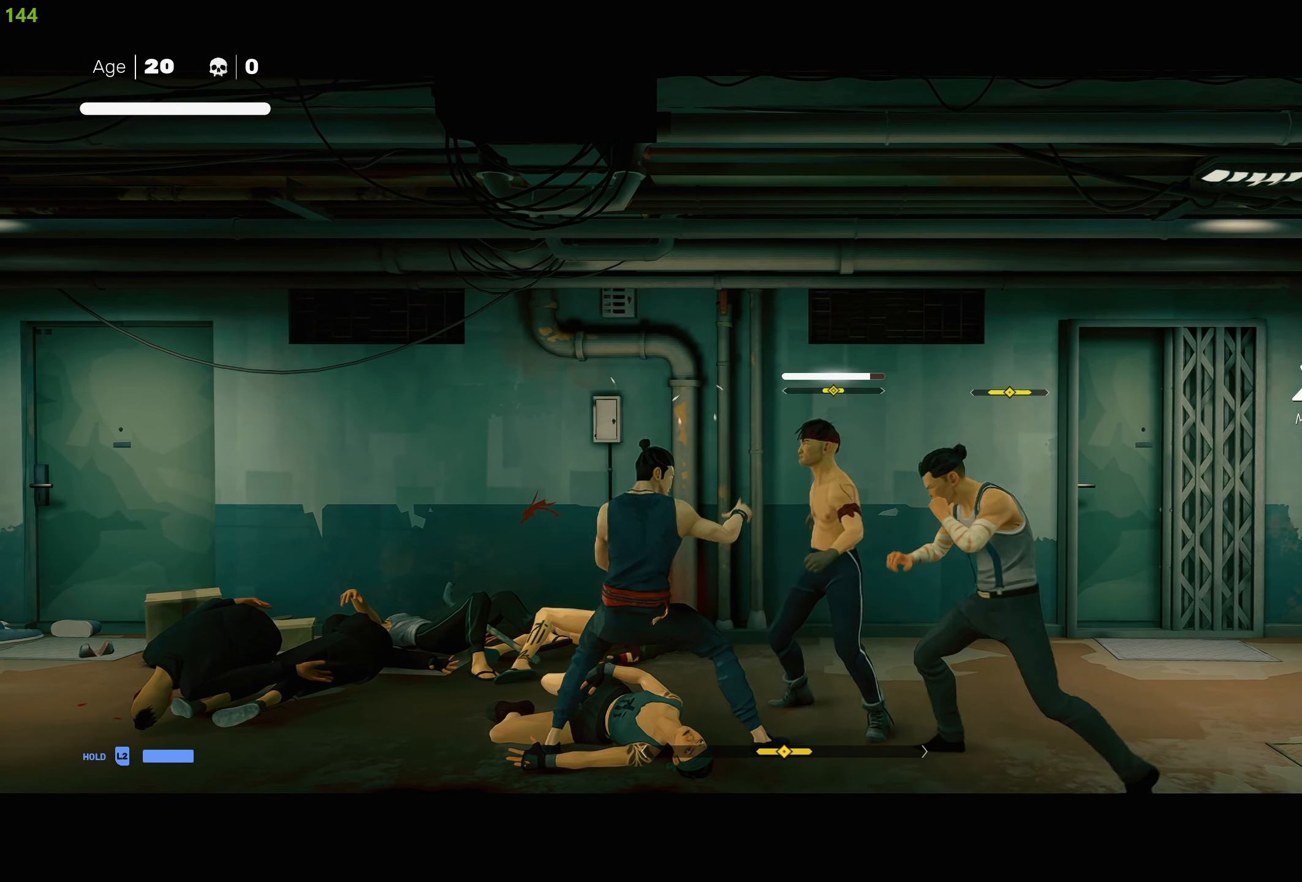
{"buttons": [], "left_stick": "center", "right_stick": "center", "events": [[150, "left_stick", "right"], [383, "left_stick", "center"], [483, "TRIANGLE", "up"]]}
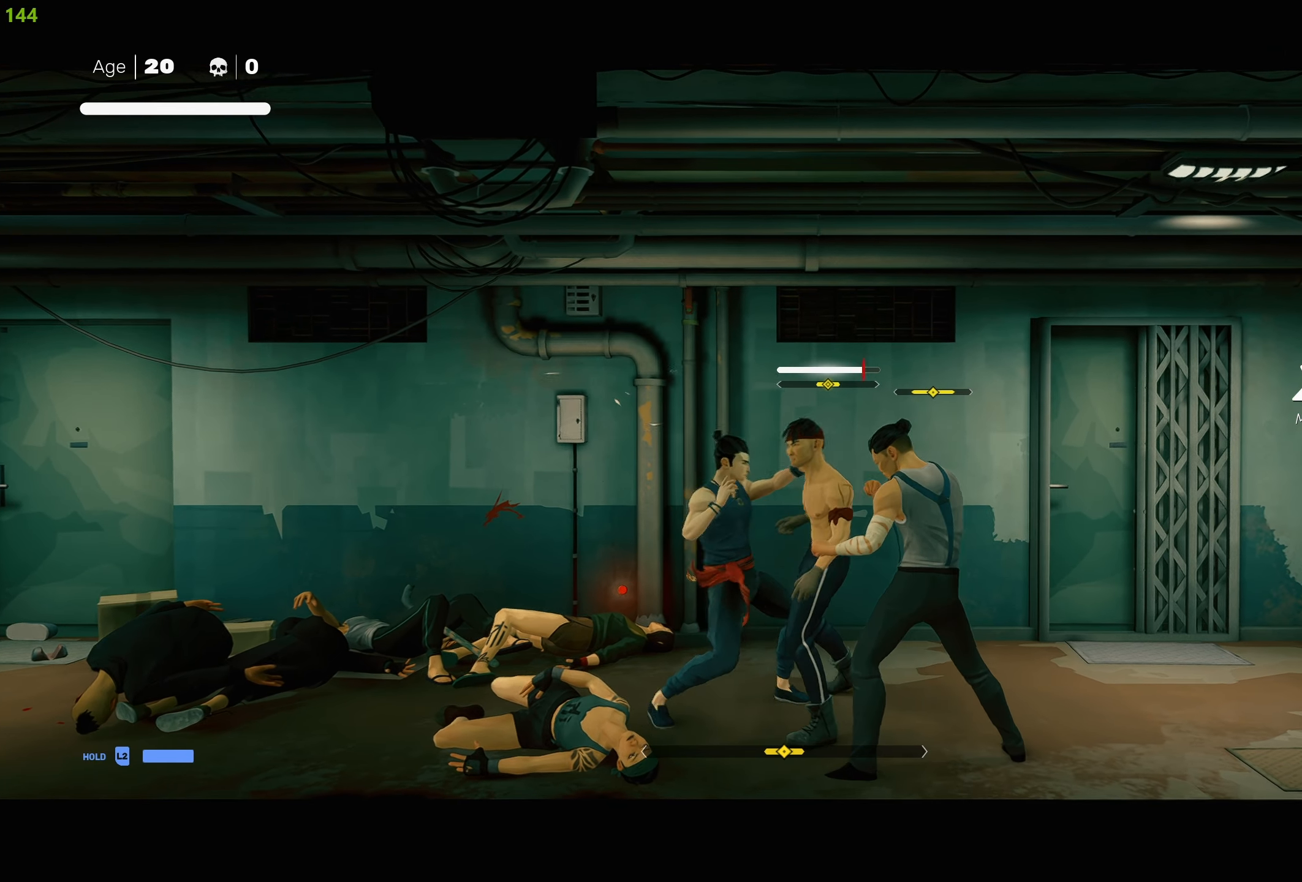
{"buttons": [], "left_stick": "center", "right_stick": "center", "events": []}
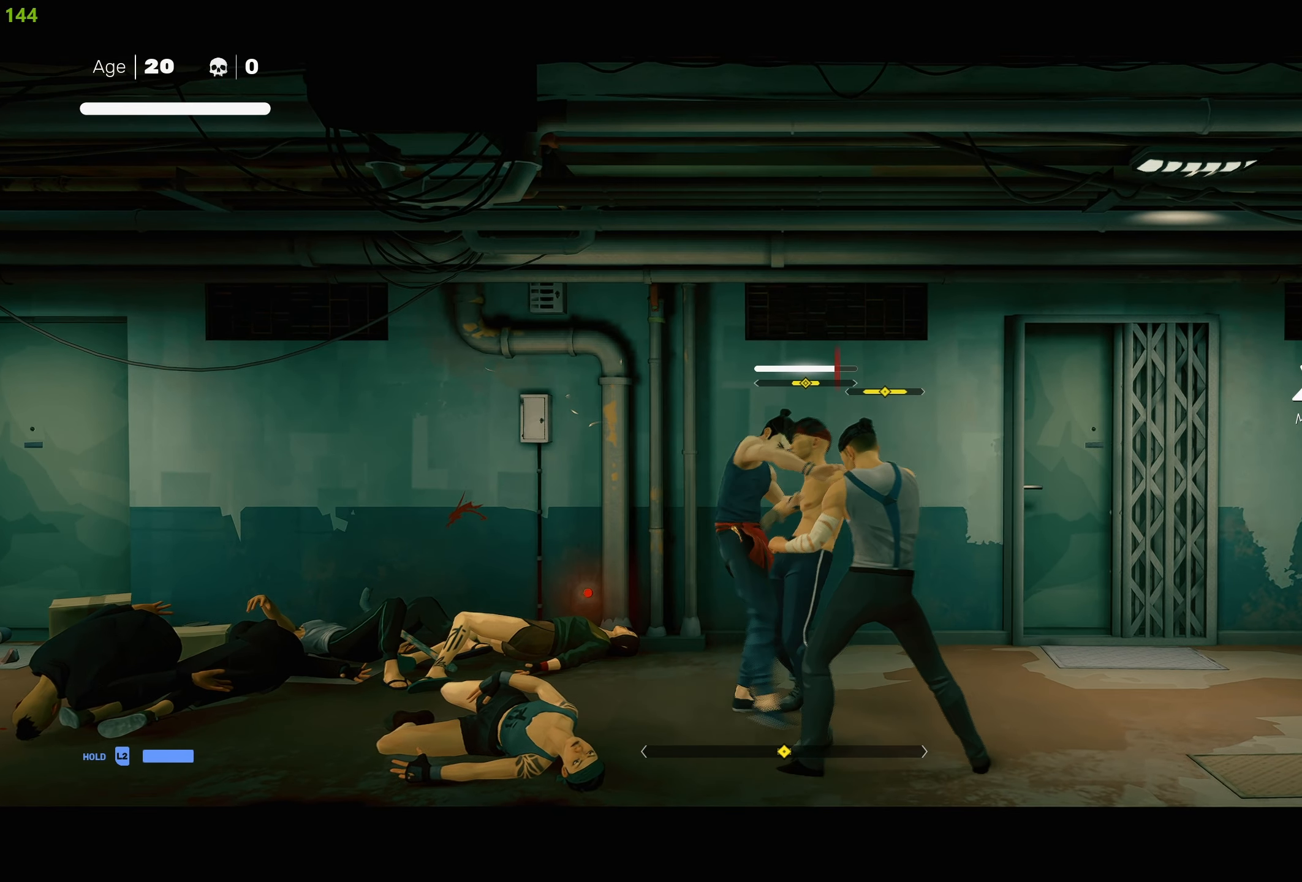
{"buttons": [], "left_stick": "down-right", "right_stick": "center", "events": [[267, "left_stick", "down-right"]]}
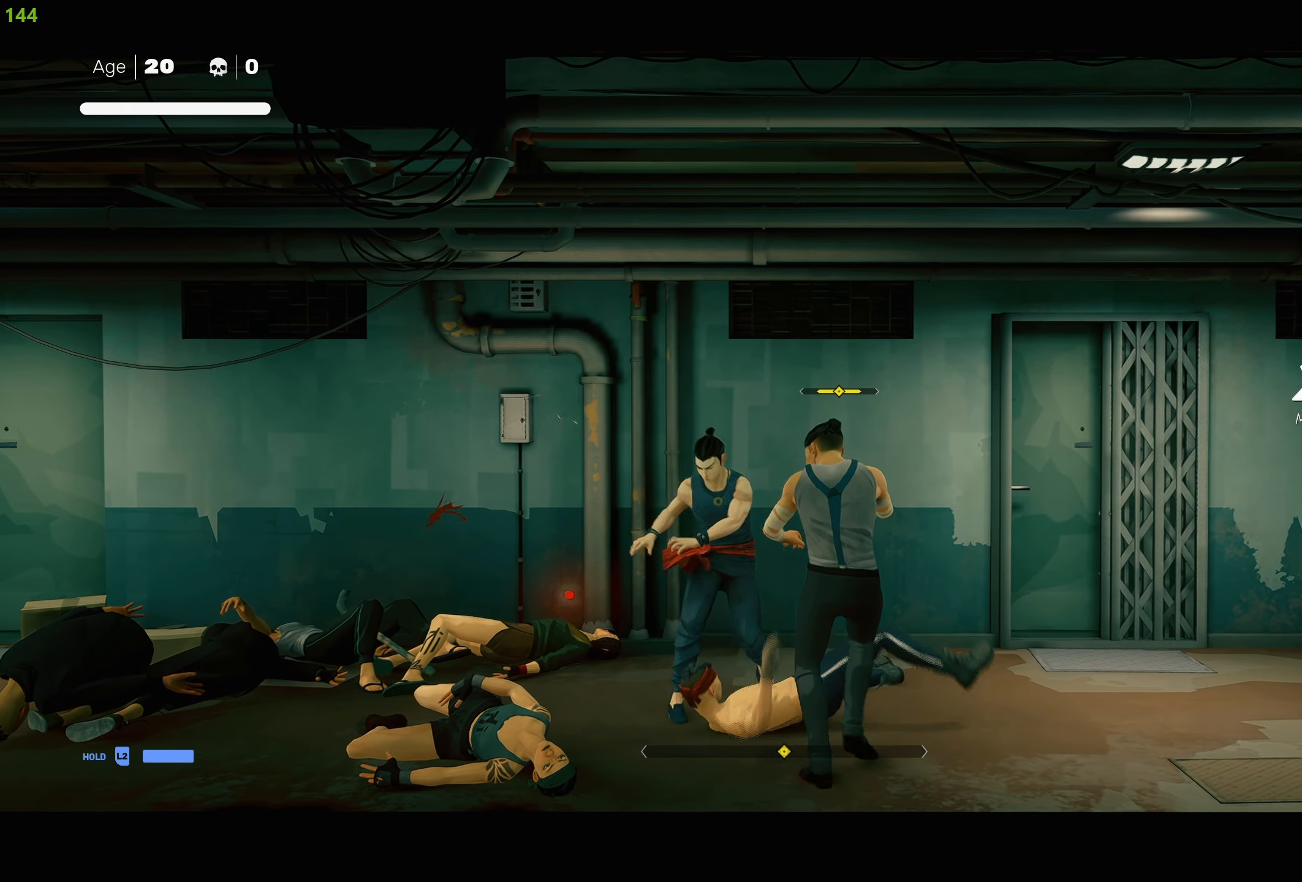
{"buttons": ["SQUARE"], "left_stick": "down-right", "right_stick": "center", "events": [[50, "SQUARE", "down"], [67, "left_stick", "center"], [133, "SQUARE", "up"], [200, "SQUARE", "down"], [217, "left_stick", "down-right"], [333, "SQUARE", "up"], [383, "SQUARE", "down"]]}
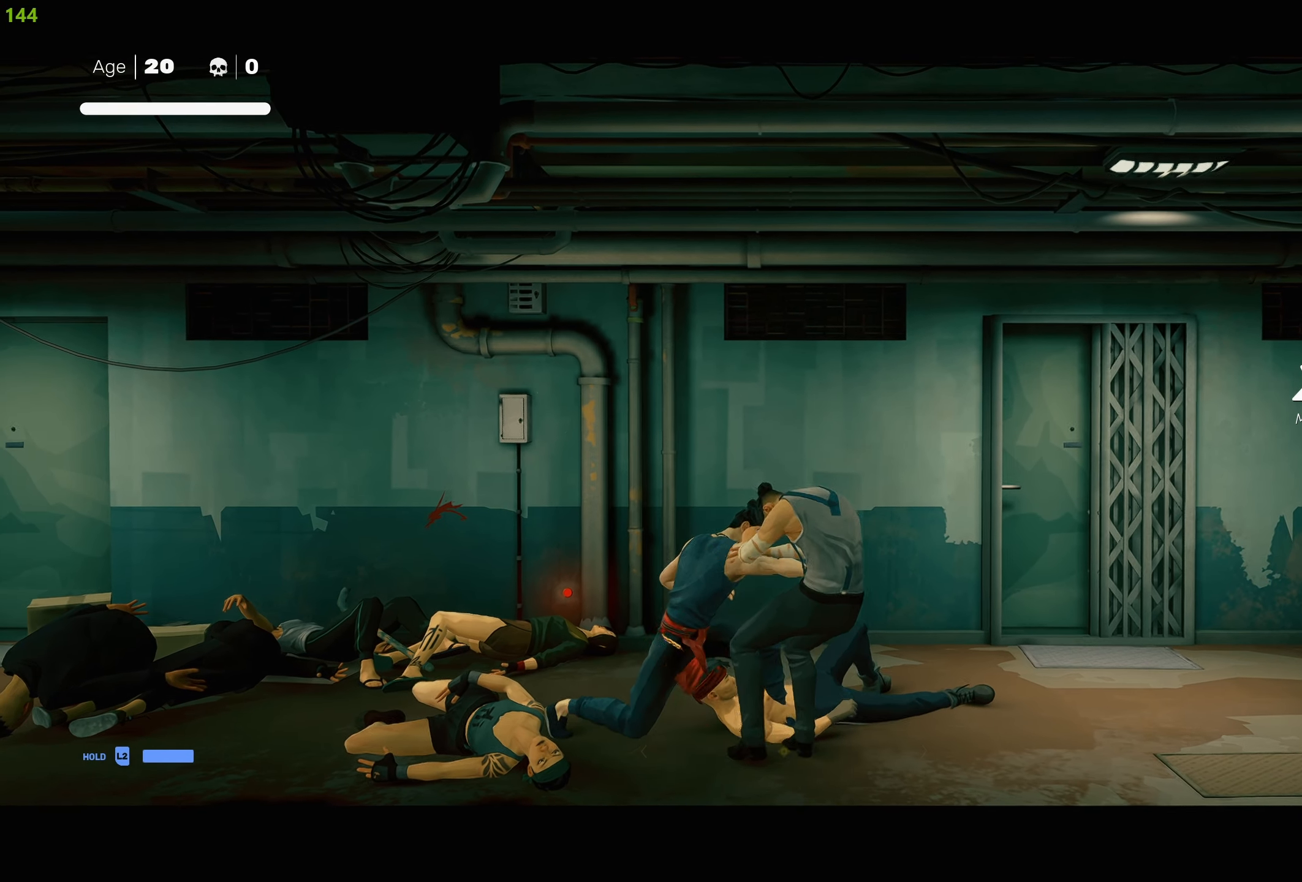
{"buttons": [], "left_stick": "center", "right_stick": "center", "events": [[17, "SQUARE", "up"], [50, "SQUARE", "down"], [167, "SQUARE", "up"], [200, "TRIANGLE", "down"], [317, "TRIANGLE", "up"], [367, "TRIANGLE", "down"], [467, "TRIANGLE", "up"], [467, "left_stick", "center"]]}
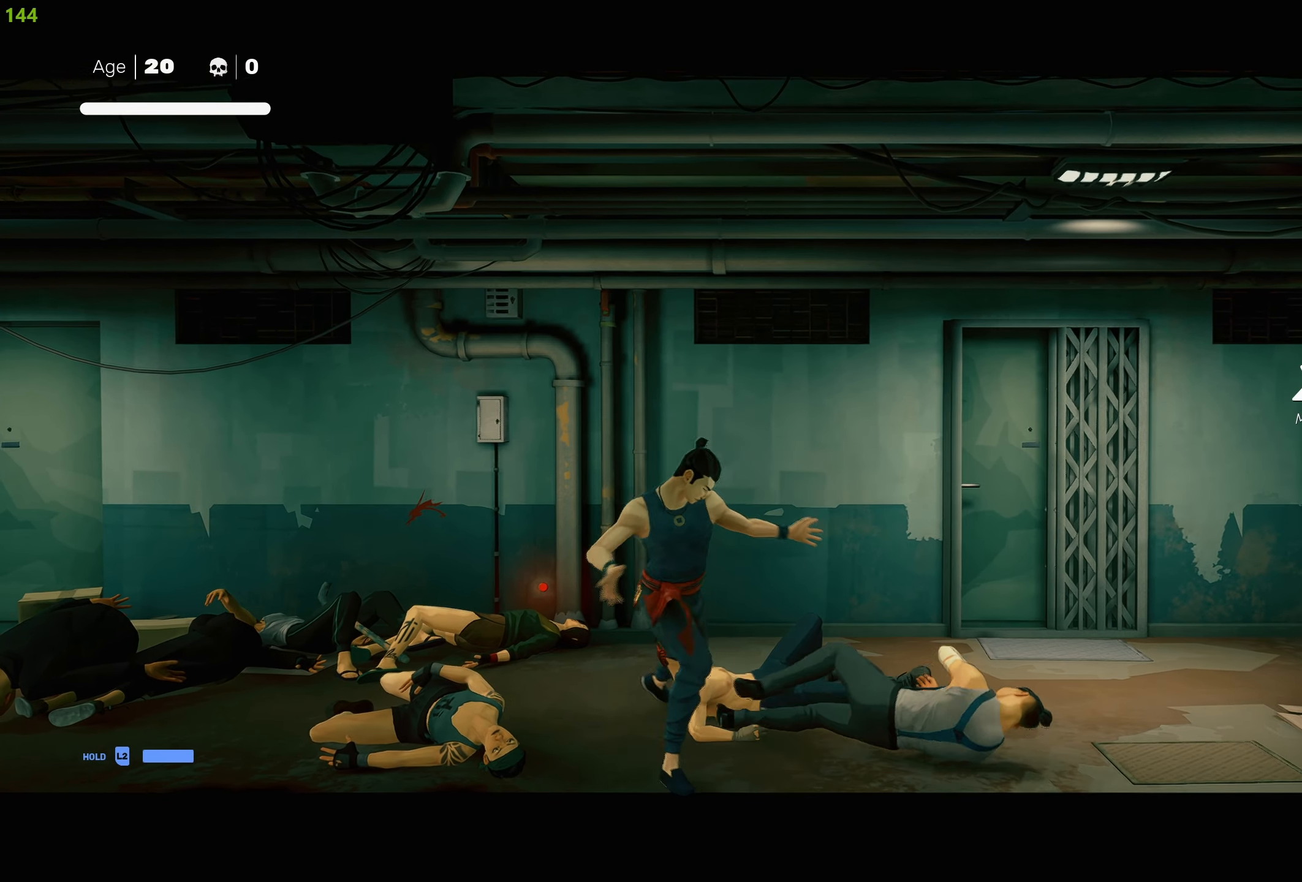
{"buttons": ["CIRCLE"], "left_stick": "down-right", "right_stick": "center", "events": [[50, "left_stick", "up"], [117, "R2", "down"], [284, "CIRCLE", "down"], [284, "R2", "up"], [367, "left_stick", "down-right"]]}
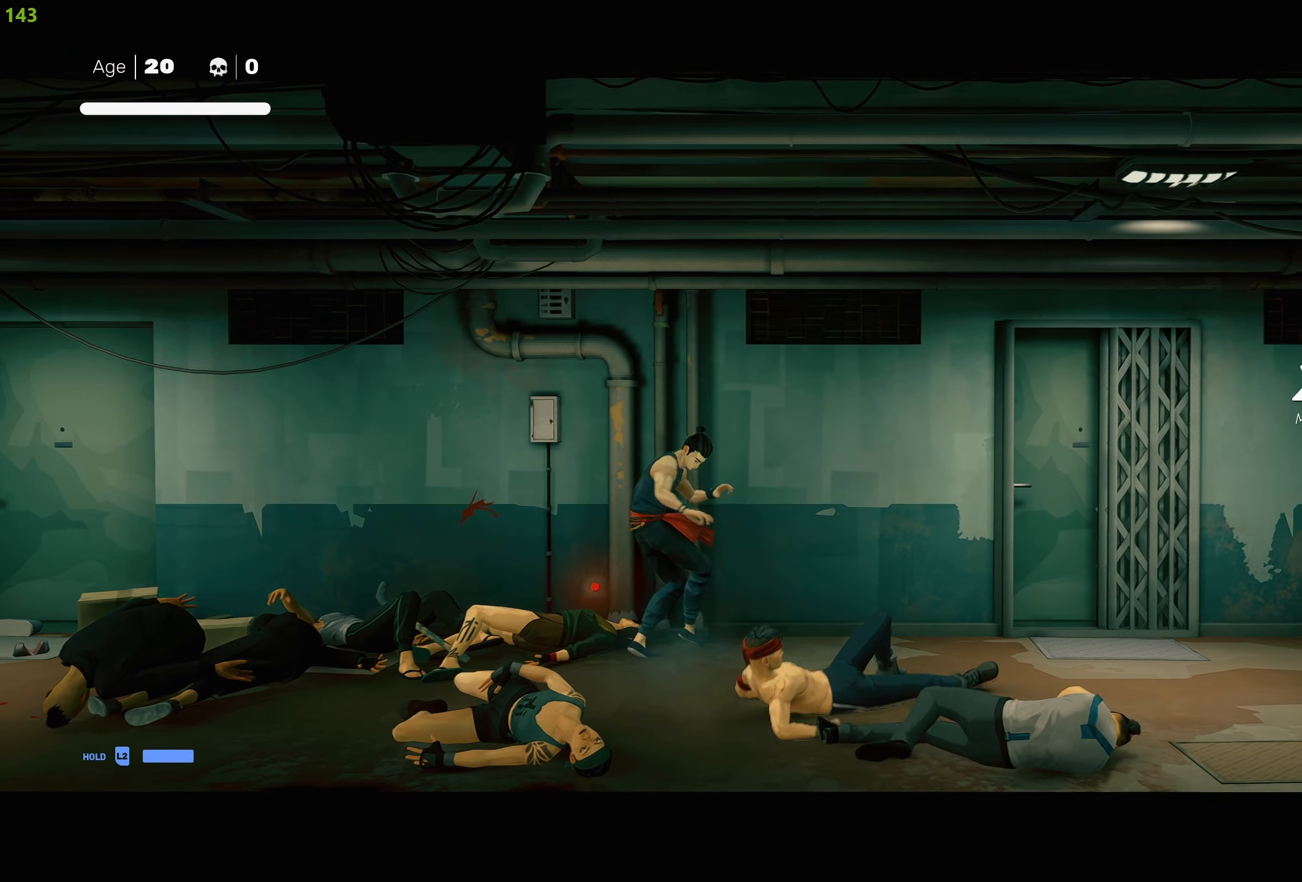
{"buttons": [], "left_stick": "center", "right_stick": "center", "events": [[334, "left_stick", "center"], [417, "CIRCLE", "up"]]}
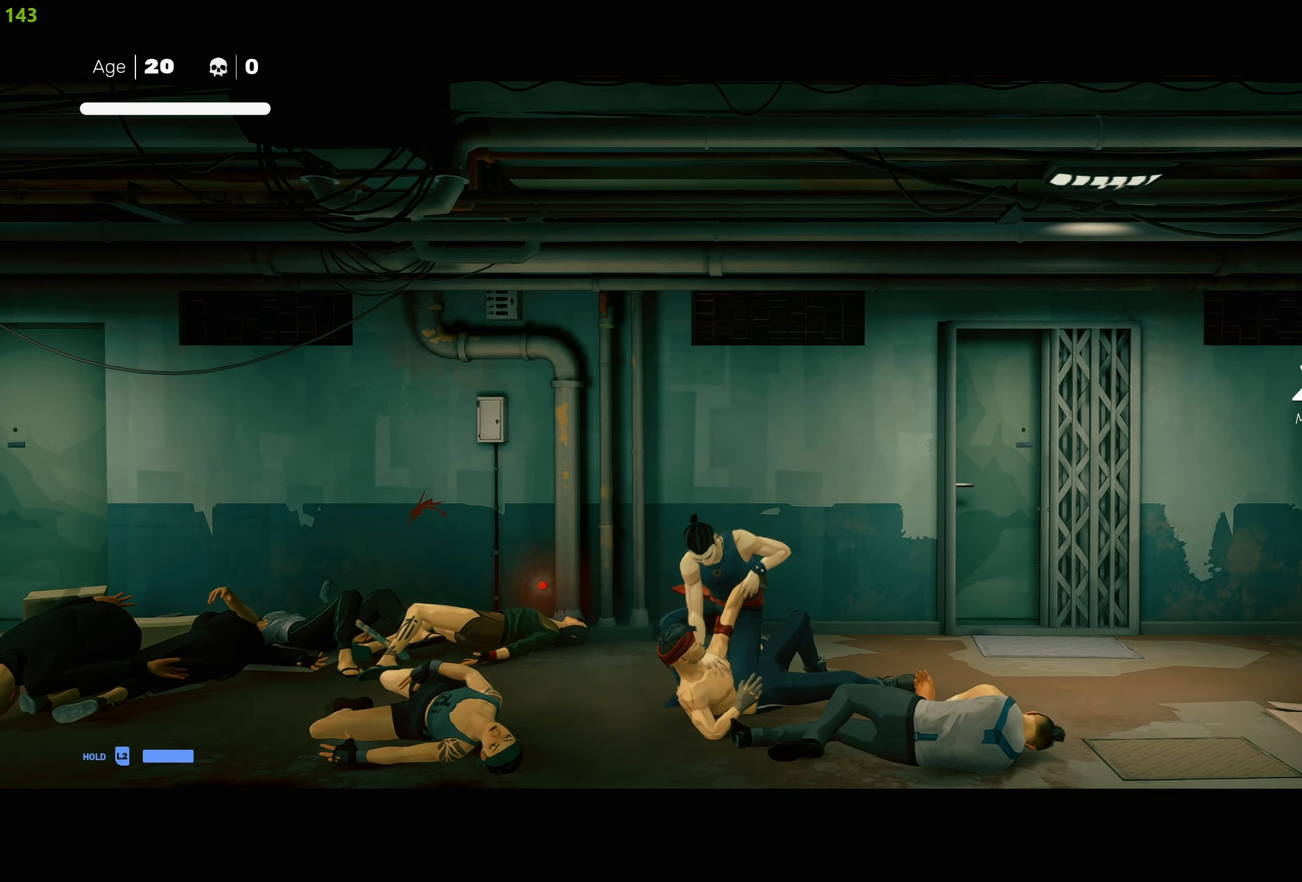
{"buttons": [], "left_stick": "center", "right_stick": "center", "events": []}
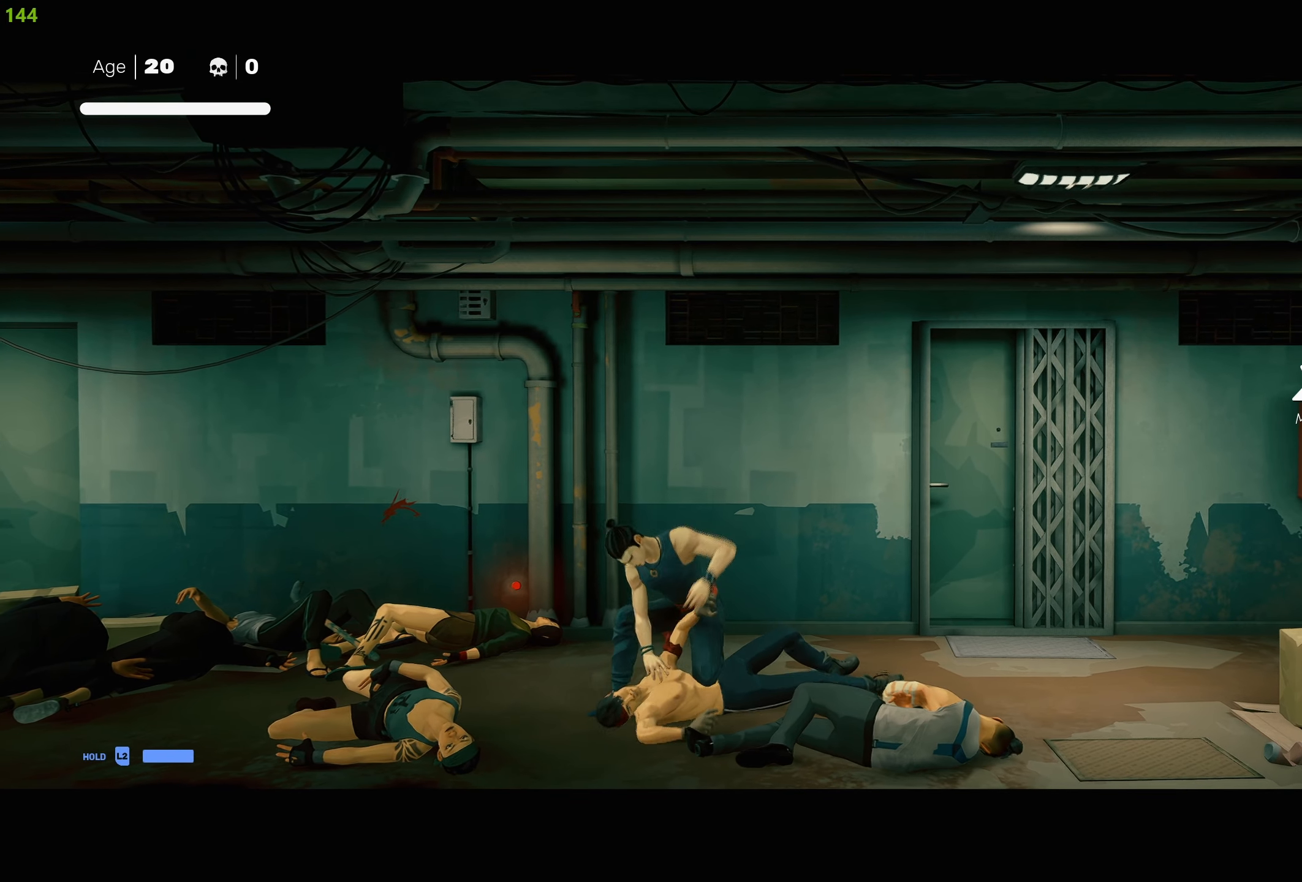
{"buttons": [], "left_stick": "center", "right_stick": "center", "events": []}
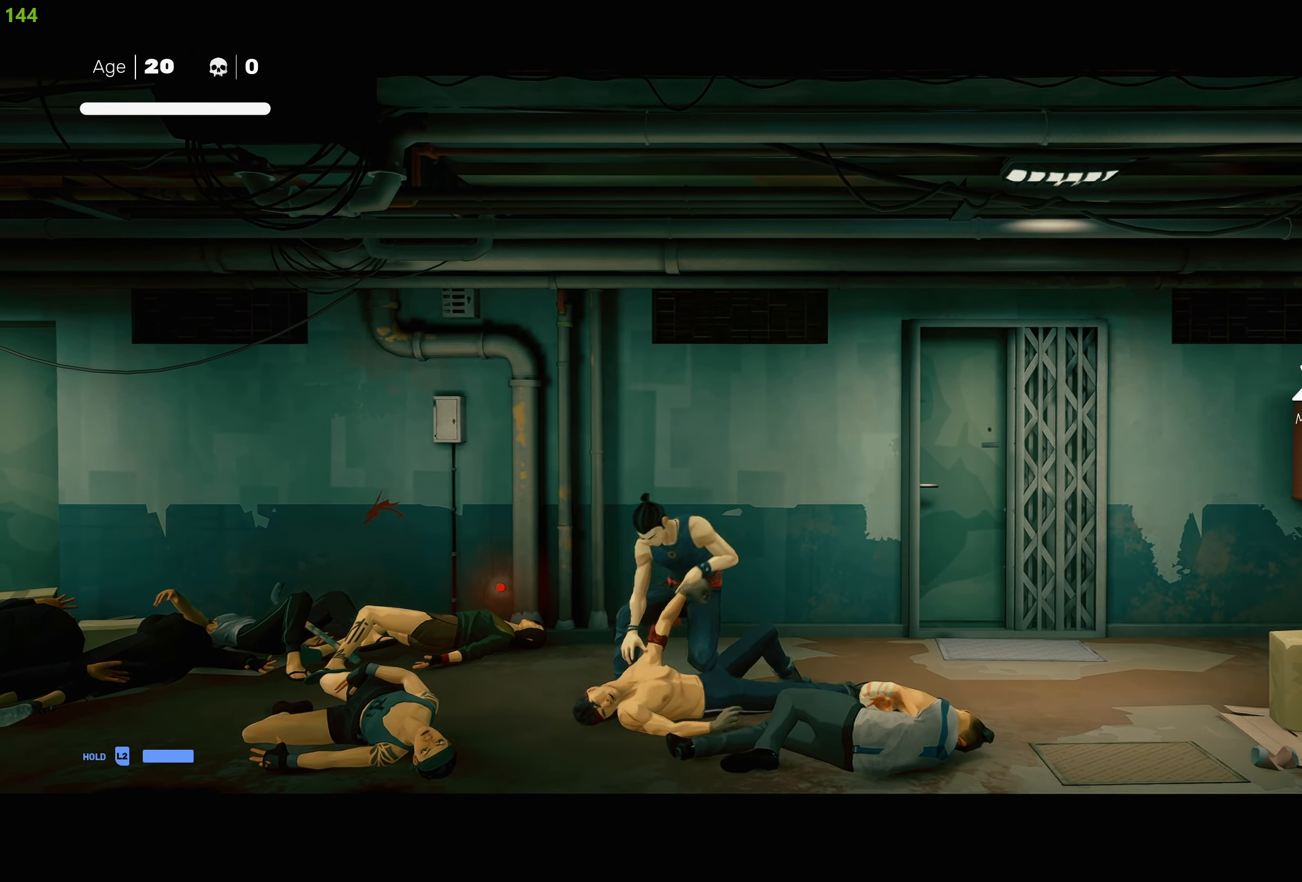
{"buttons": ["TRIANGLE"], "left_stick": "center", "right_stick": "center", "events": [[17, "TRIANGLE", "down"]]}
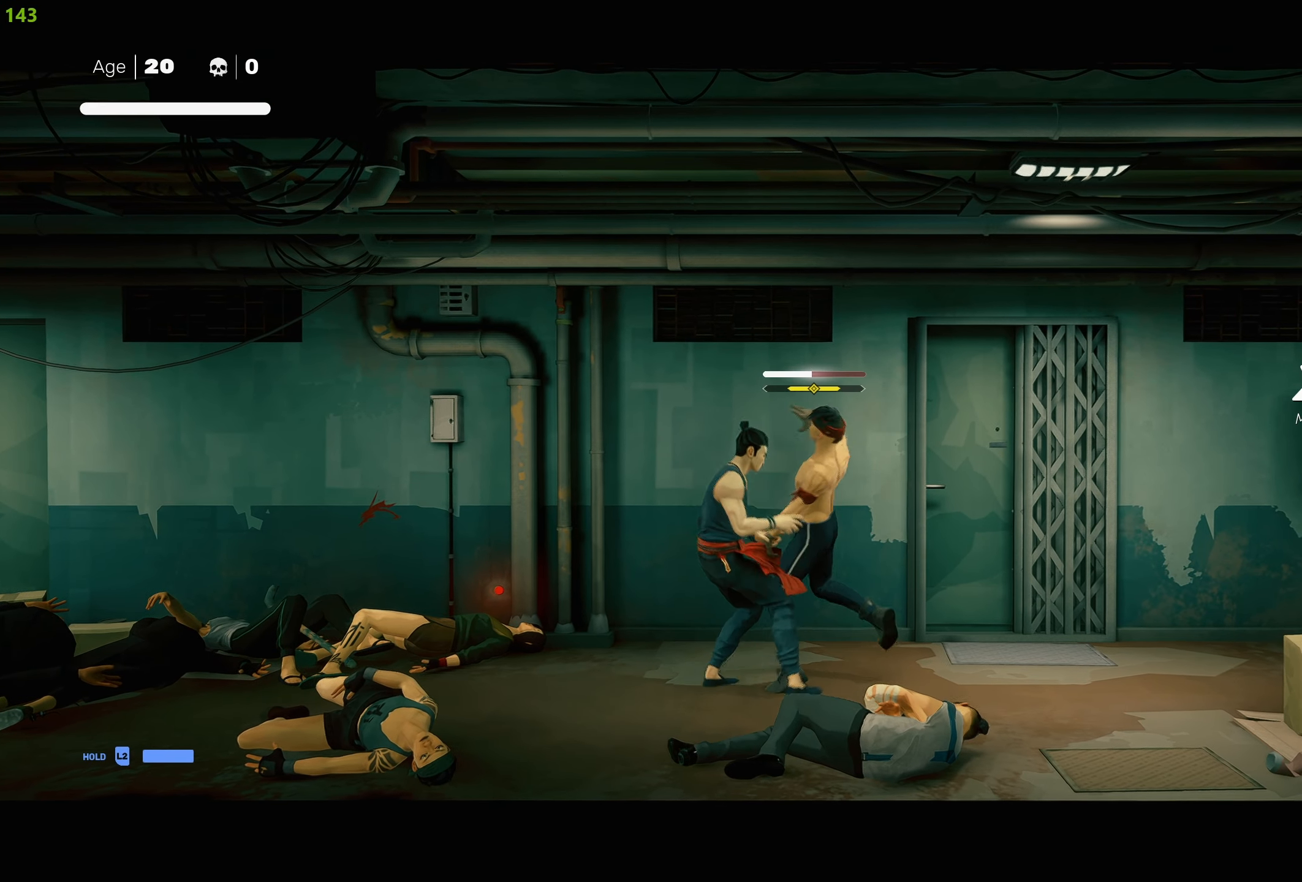
{"buttons": ["TRIANGLE"], "left_stick": "center", "right_stick": "center", "events": []}
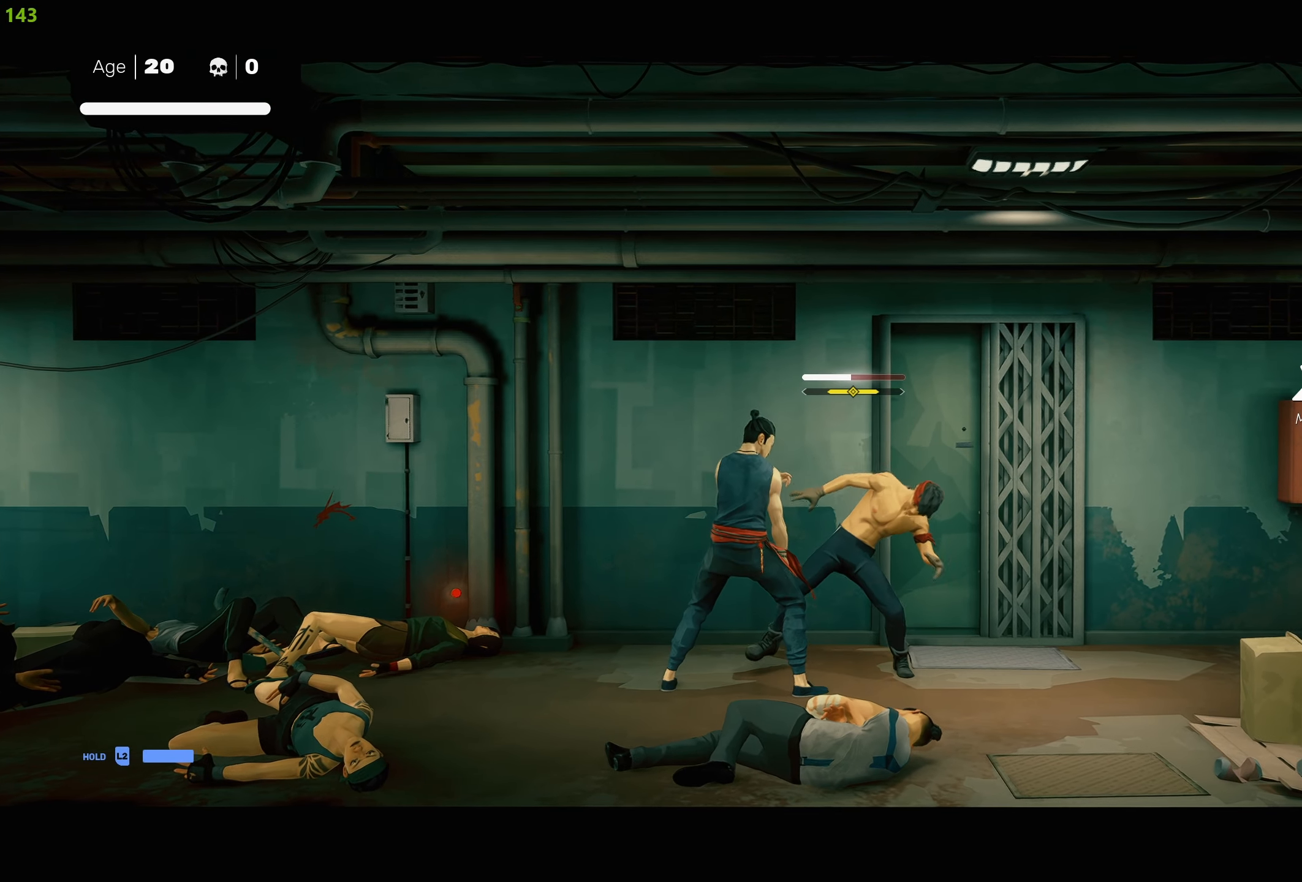
{"buttons": ["TRIANGLE"], "left_stick": "right", "right_stick": "center", "events": [[434, "left_stick", "right"]]}
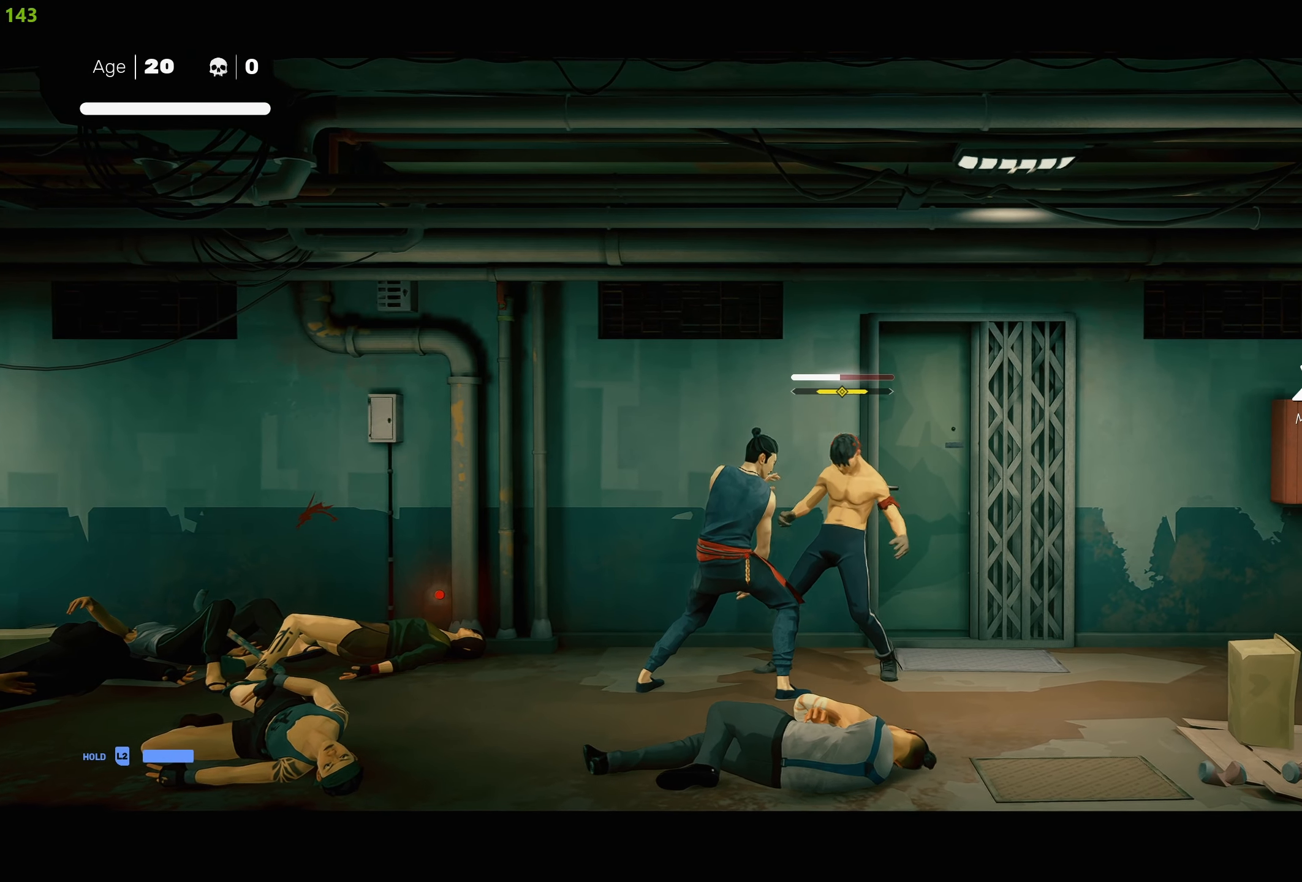
{"buttons": ["CROSS", "SQUARE"], "left_stick": "right", "right_stick": "center", "events": [[50, "TRIANGLE", "up"], [367, "CROSS", "down"], [384, "SQUARE", "down"]]}
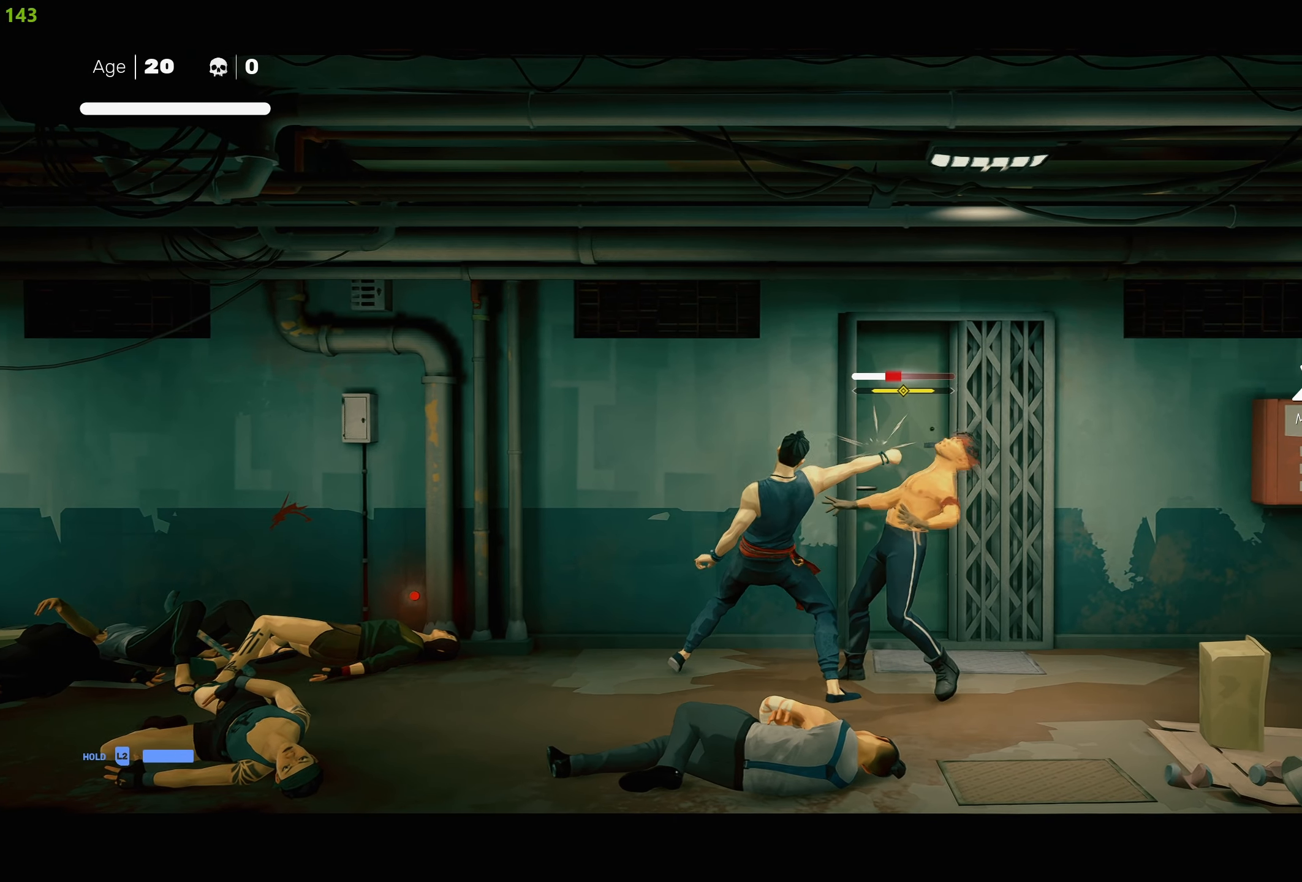
{"buttons": ["TRIANGLE"], "left_stick": "right", "right_stick": "center", "events": [[367, "CROSS", "up"], [367, "SQUARE", "up"], [450, "TRIANGLE", "down"]]}
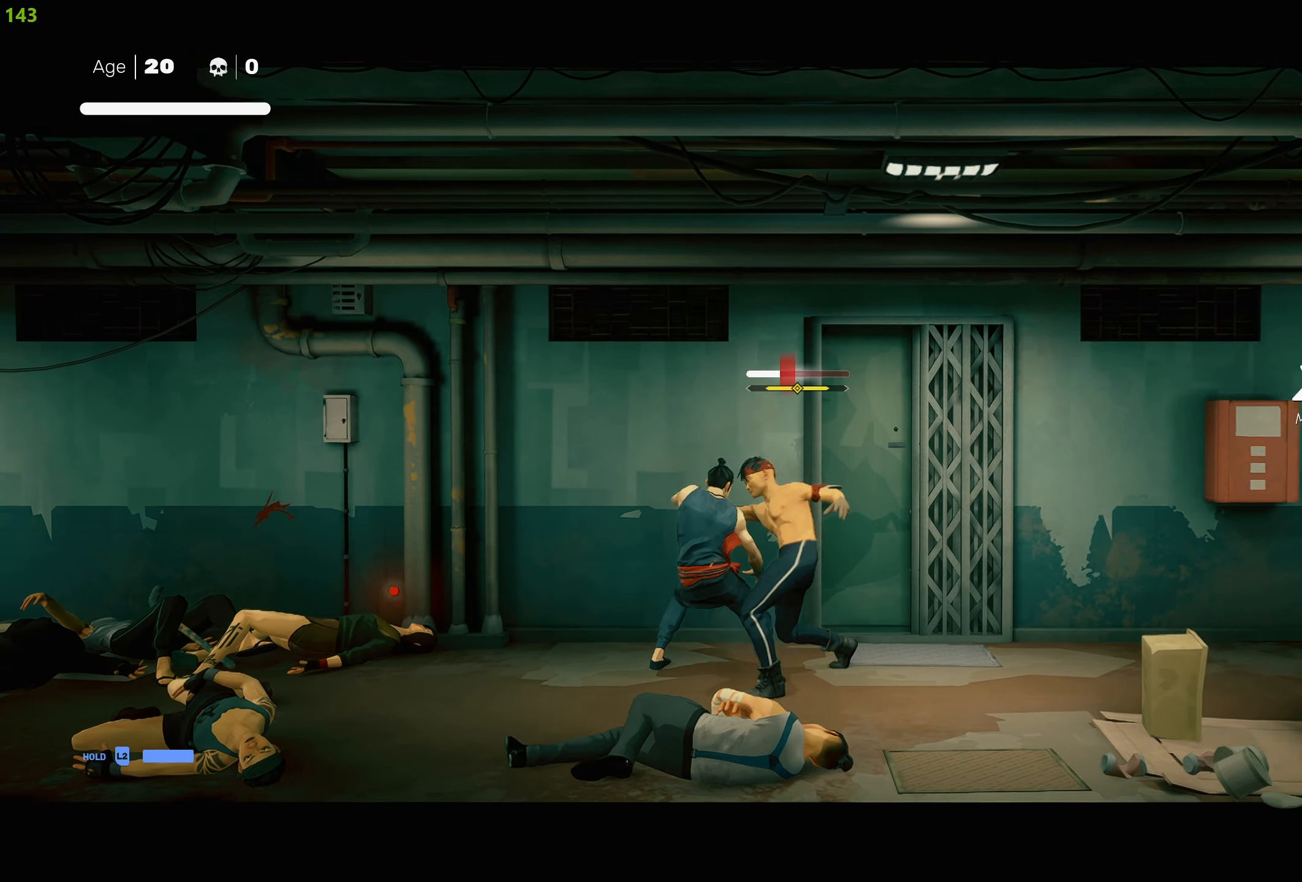
{"buttons": [], "left_stick": "center", "right_stick": "center", "events": [[50, "TRIANGLE", "up"], [117, "TRIANGLE", "down"], [200, "TRIANGLE", "up"], [267, "TRIANGLE", "down"], [367, "TRIANGLE", "up"], [500, "left_stick", "center"]]}